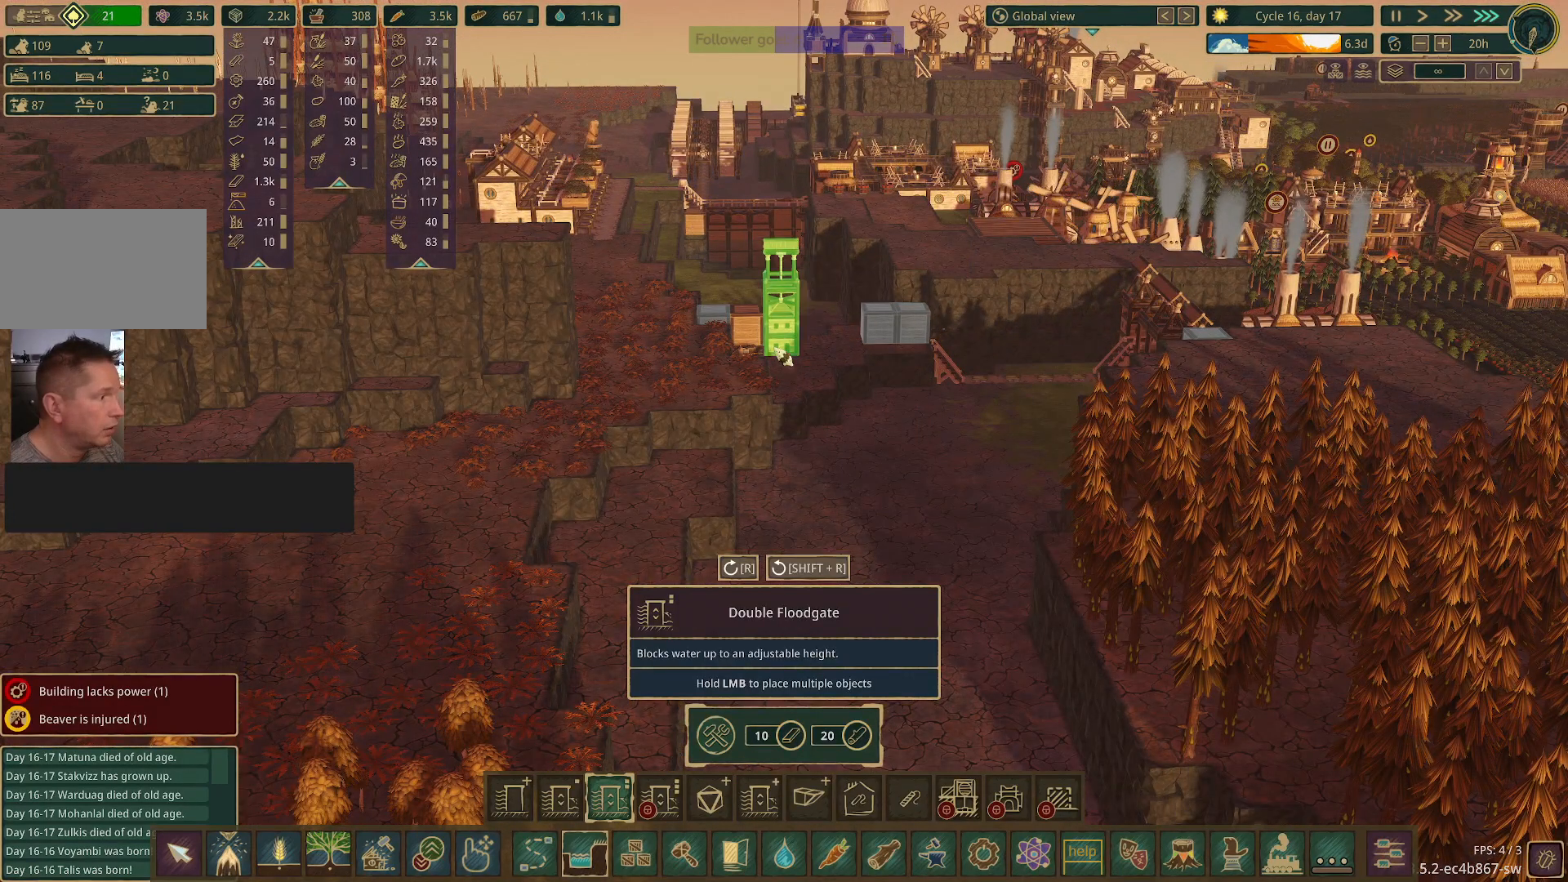
Gameplay with keyboard and mouse; each line is a JSON object with the keys and mouse buttons held at the frame after it. "events" lists presses ("down") and releases ("up") of "1", "2", "3", "4", "5", "a", "alt", "c", "caps_lock", "ctrl", "d", "e", "f", "g", "q", "r", "s", "shift", "space", "t", "tab", "v", "w", "x", "z", "mouse_left", "mouse_wheel" and "mouse_right" between this image and that frame as [ms after this image, input, new state], when the widget could be followed in between. "mouse_left", "mouse_wheel", "mouse_right" = the "left", "wheel", "right" buttons of the "mouse" list. No other keys are recorded. "wheel" means that the mouse wheel is clicked or scrolled. Not read: mouse_move.
{"keys": [], "mouse": ["left"], "events": [[367, "mouse_left", "down"]]}
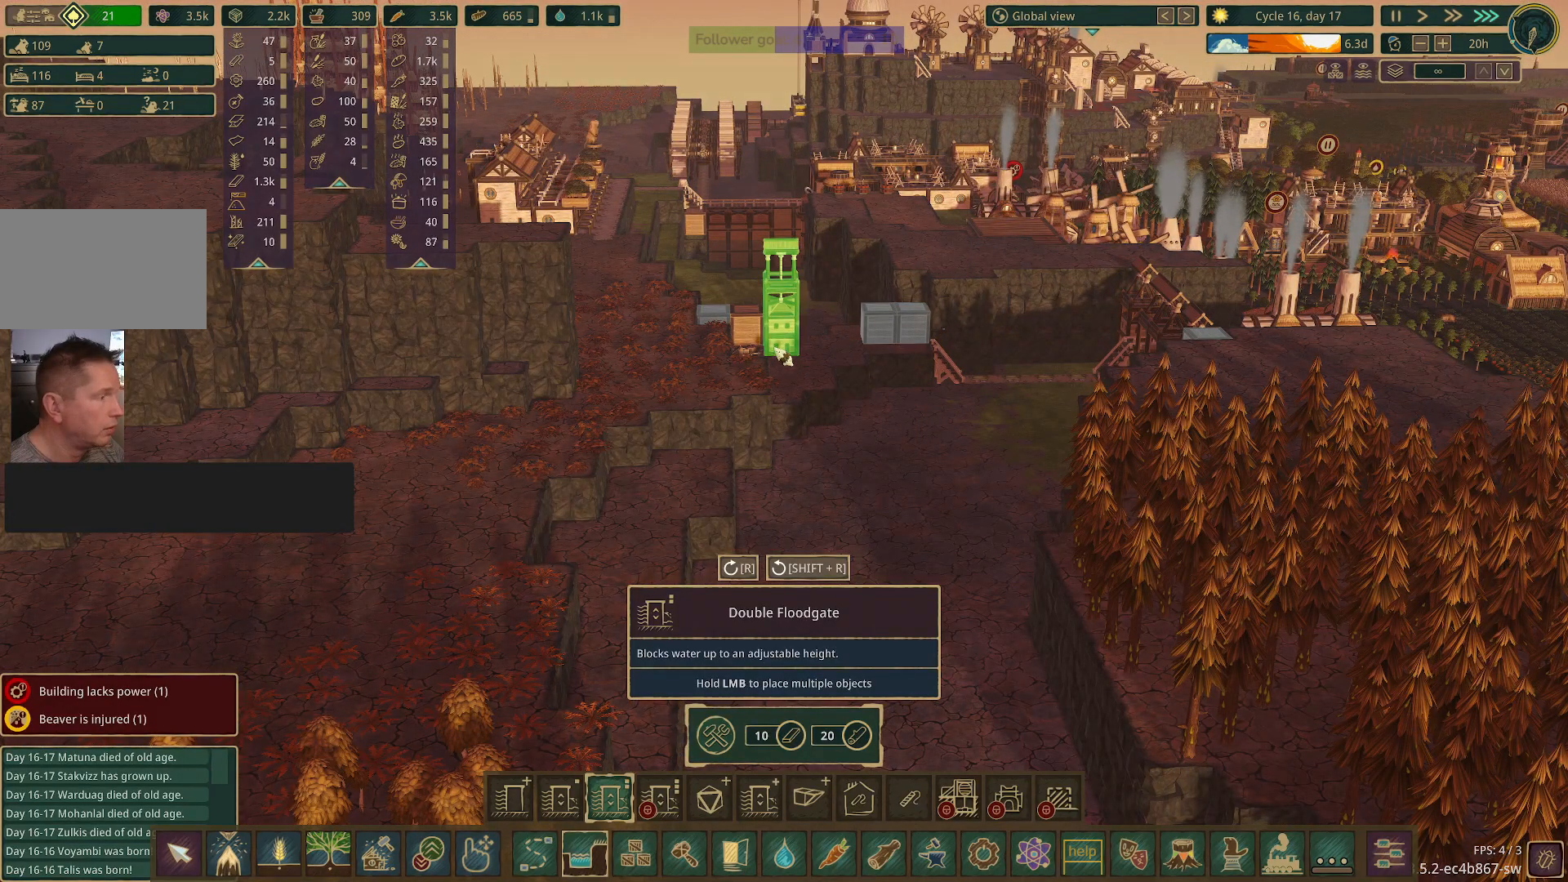
{"keys": [], "mouse": [], "events": [[50, "mouse_left", "up"]]}
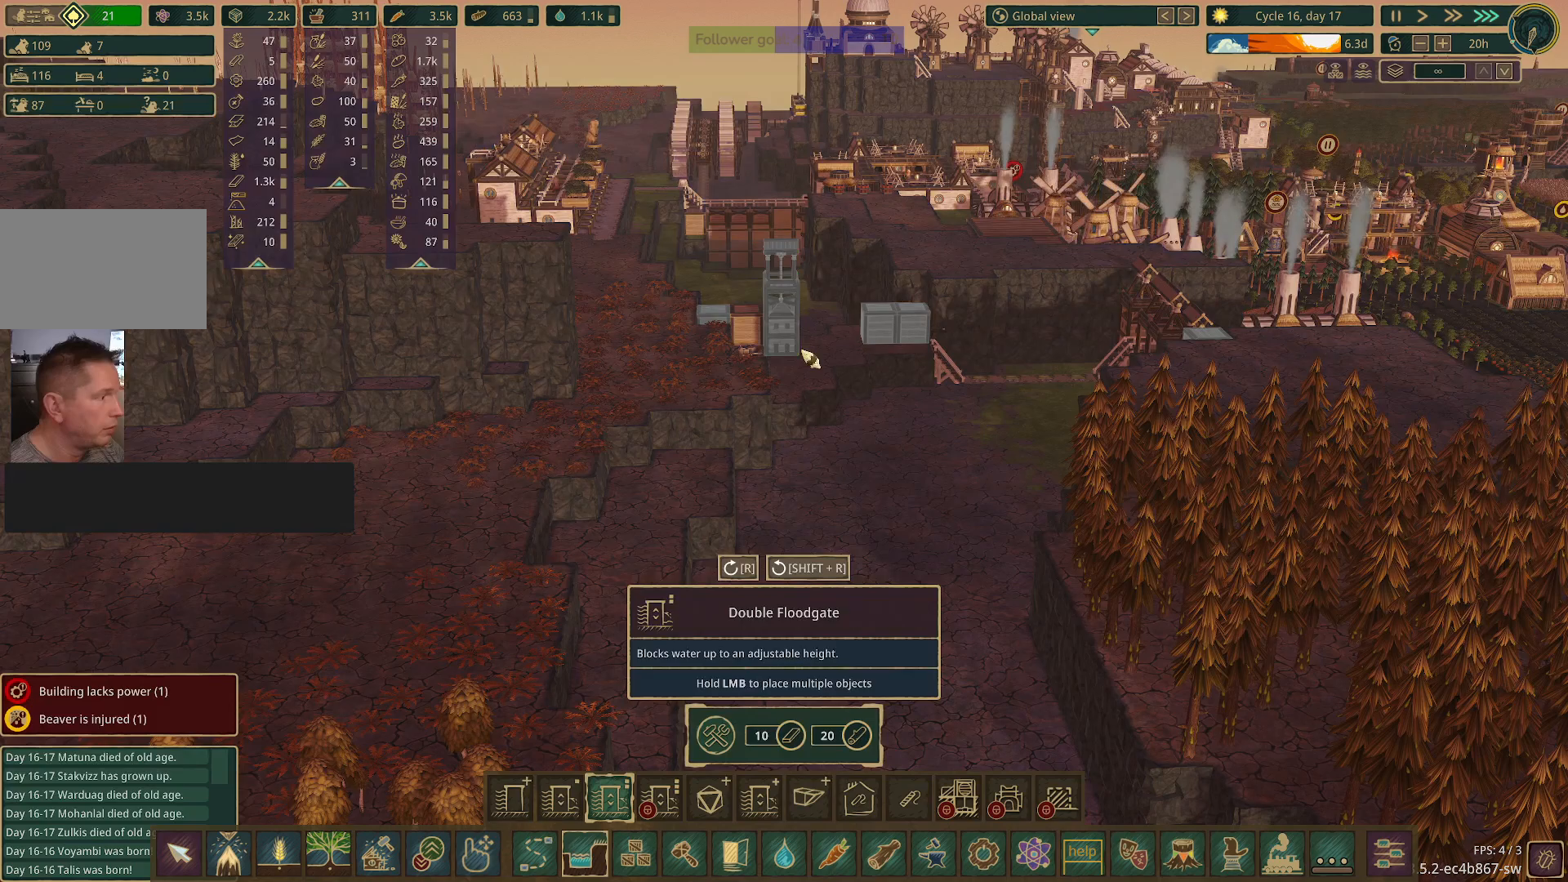
{"keys": [], "mouse": [], "events": []}
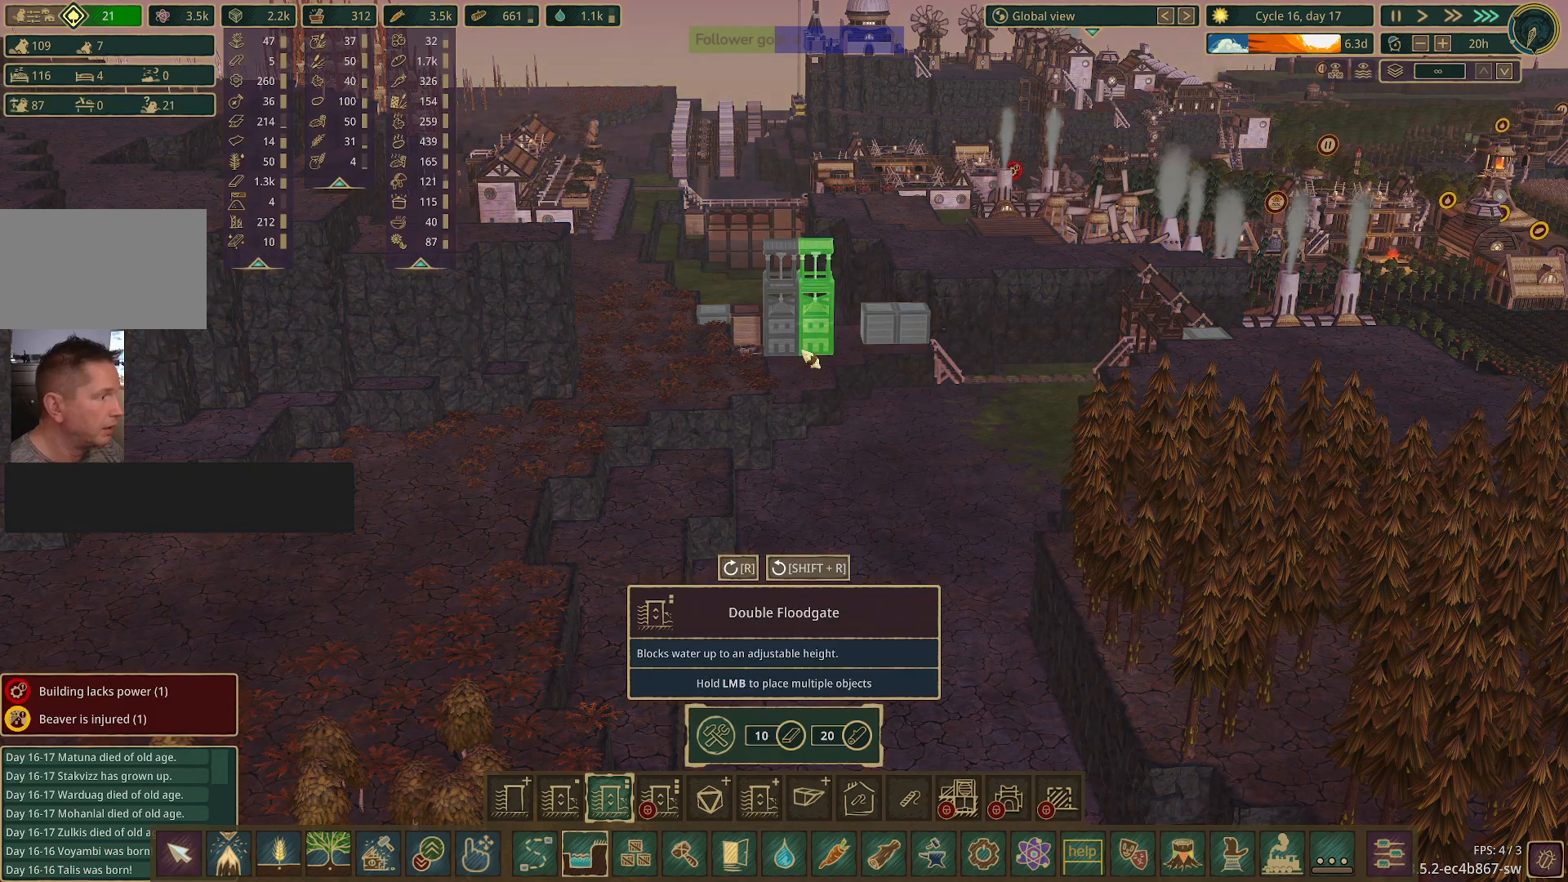
{"keys": [], "mouse": ["right"], "events": [[500, "mouse_right", "down"]]}
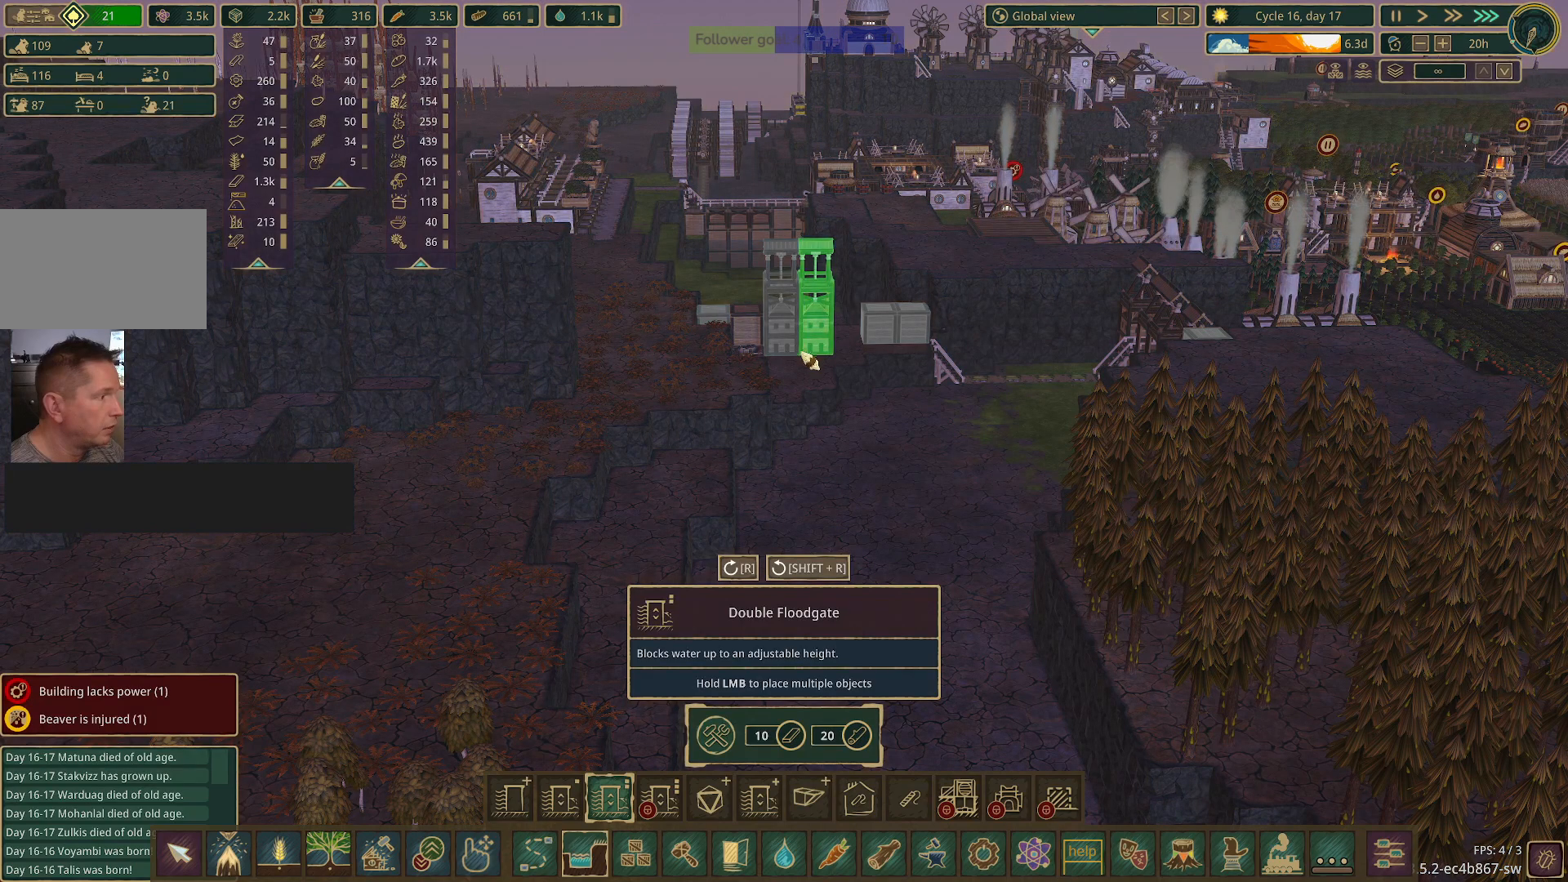
{"keys": [], "mouse": ["right"], "events": []}
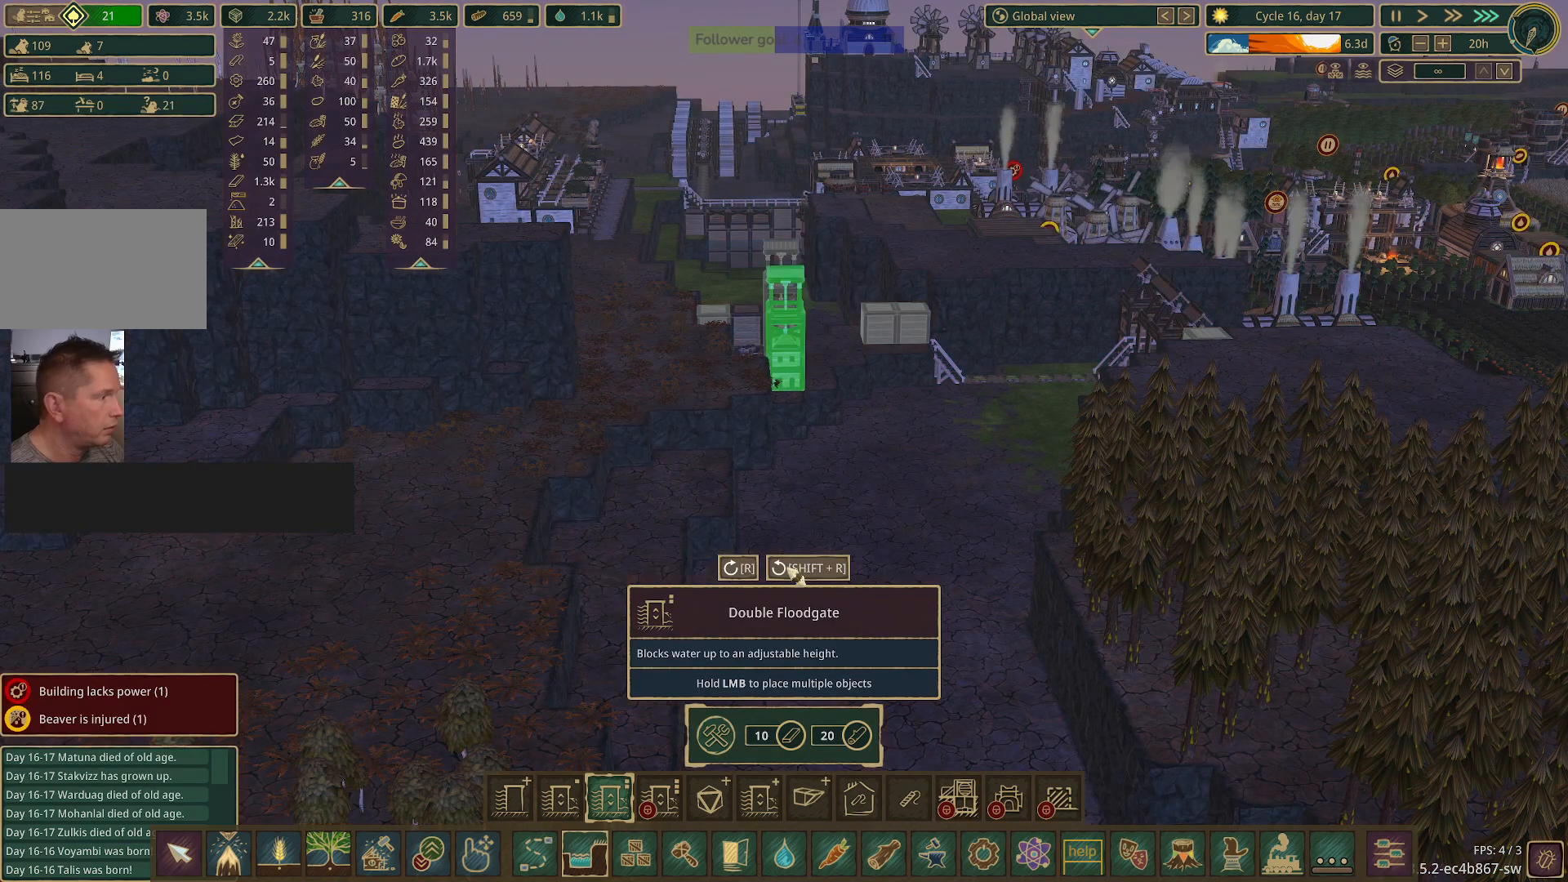
{"keys": ["space"], "mouse": [], "events": [[333, "mouse_right", "up"], [333, "space", "down"]]}
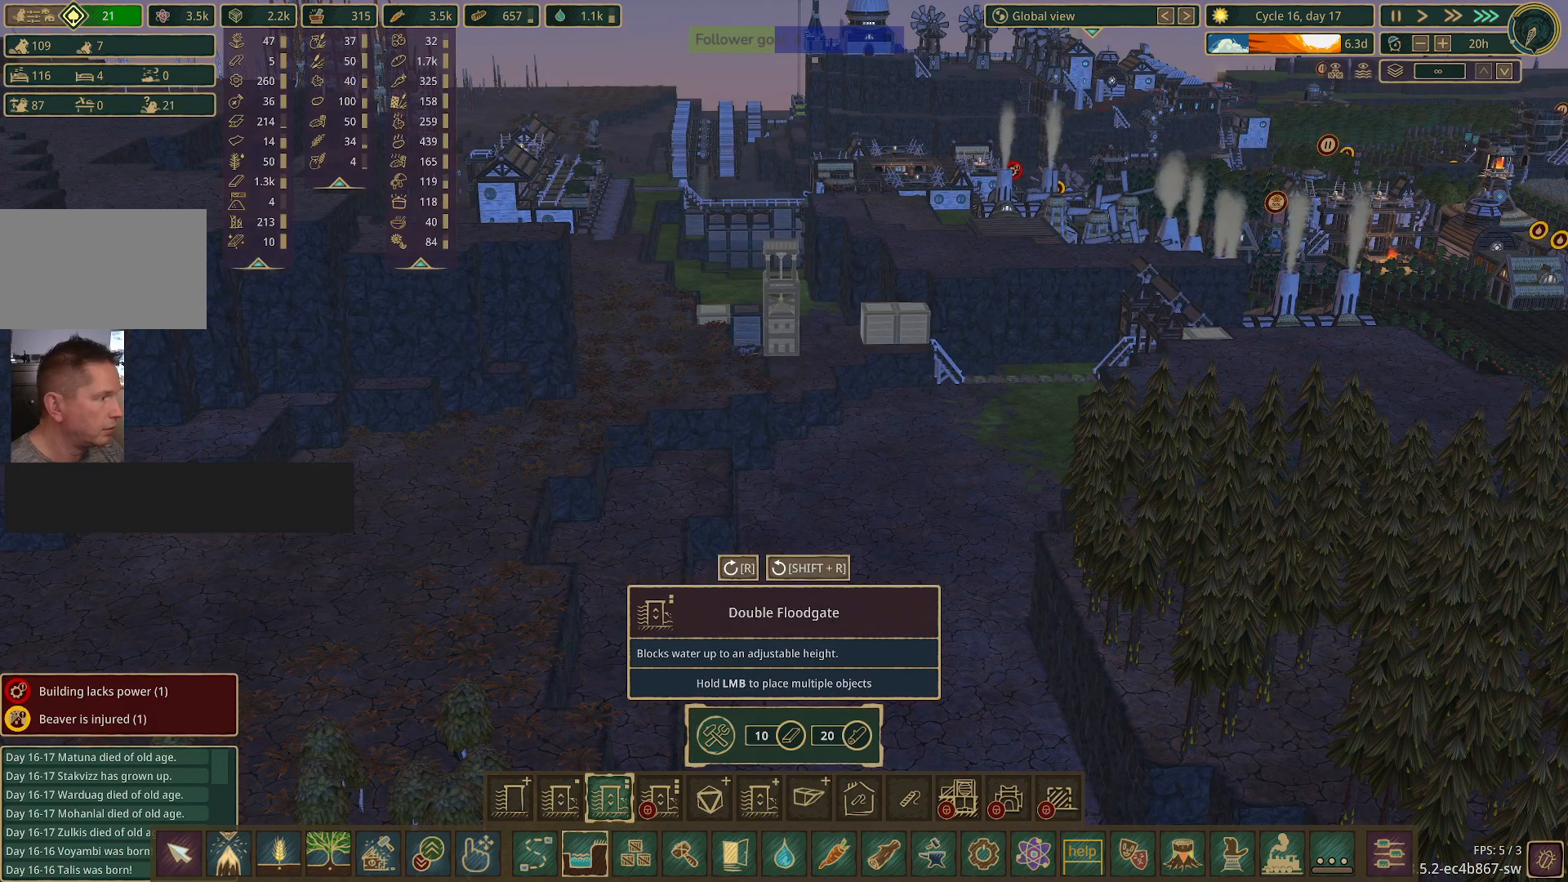
{"keys": [], "mouse": [], "events": [[33, "space", "up"]]}
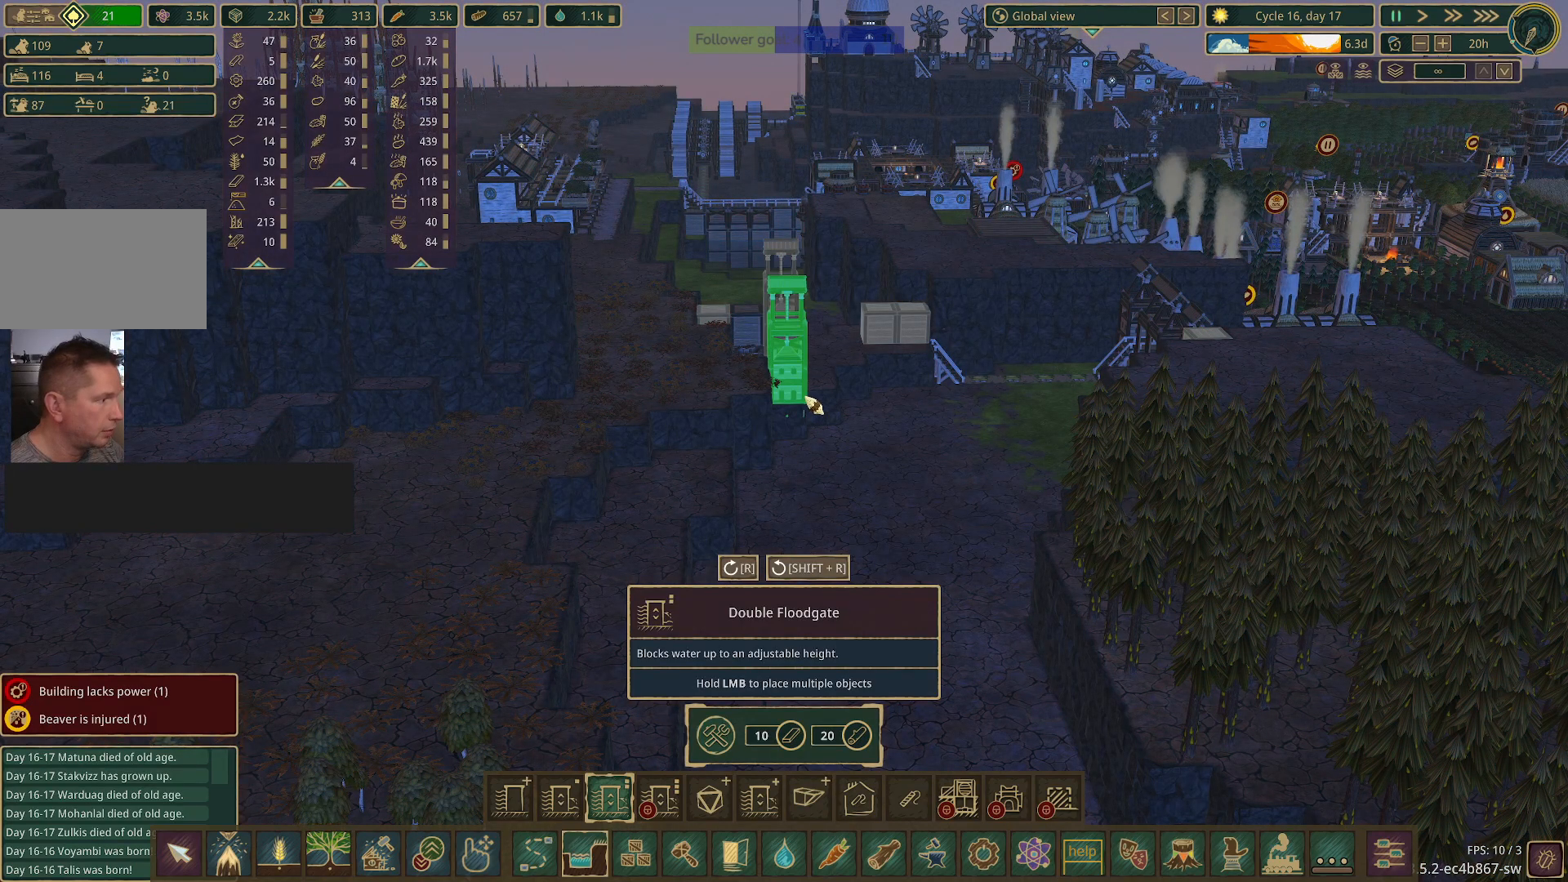
{"keys": [], "mouse": [], "events": []}
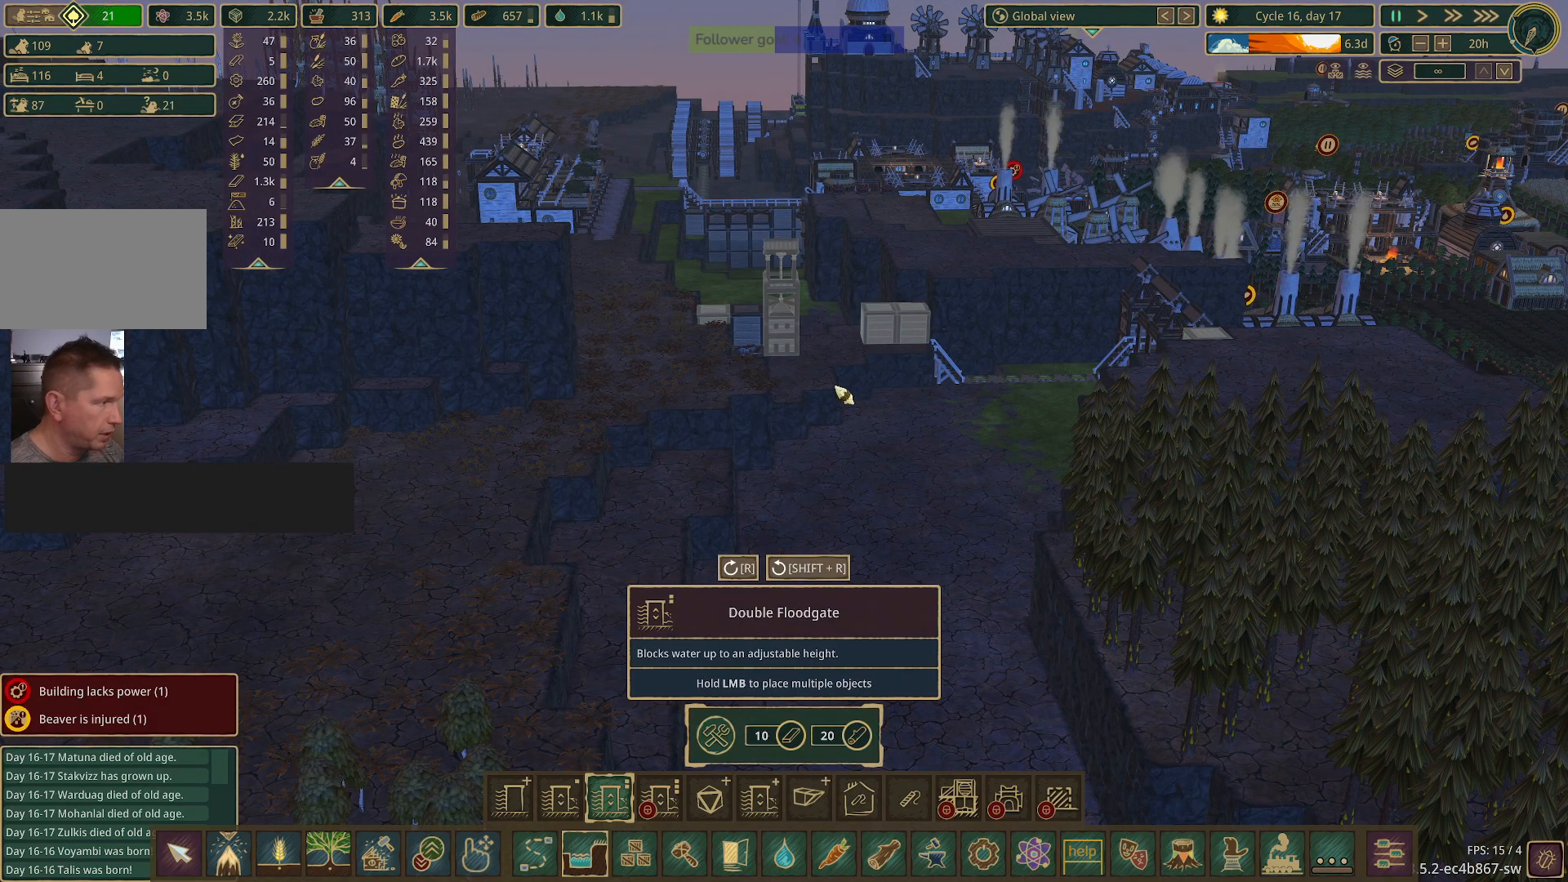
{"keys": [], "mouse": ["right"], "events": [[117, "mouse_right", "down"]]}
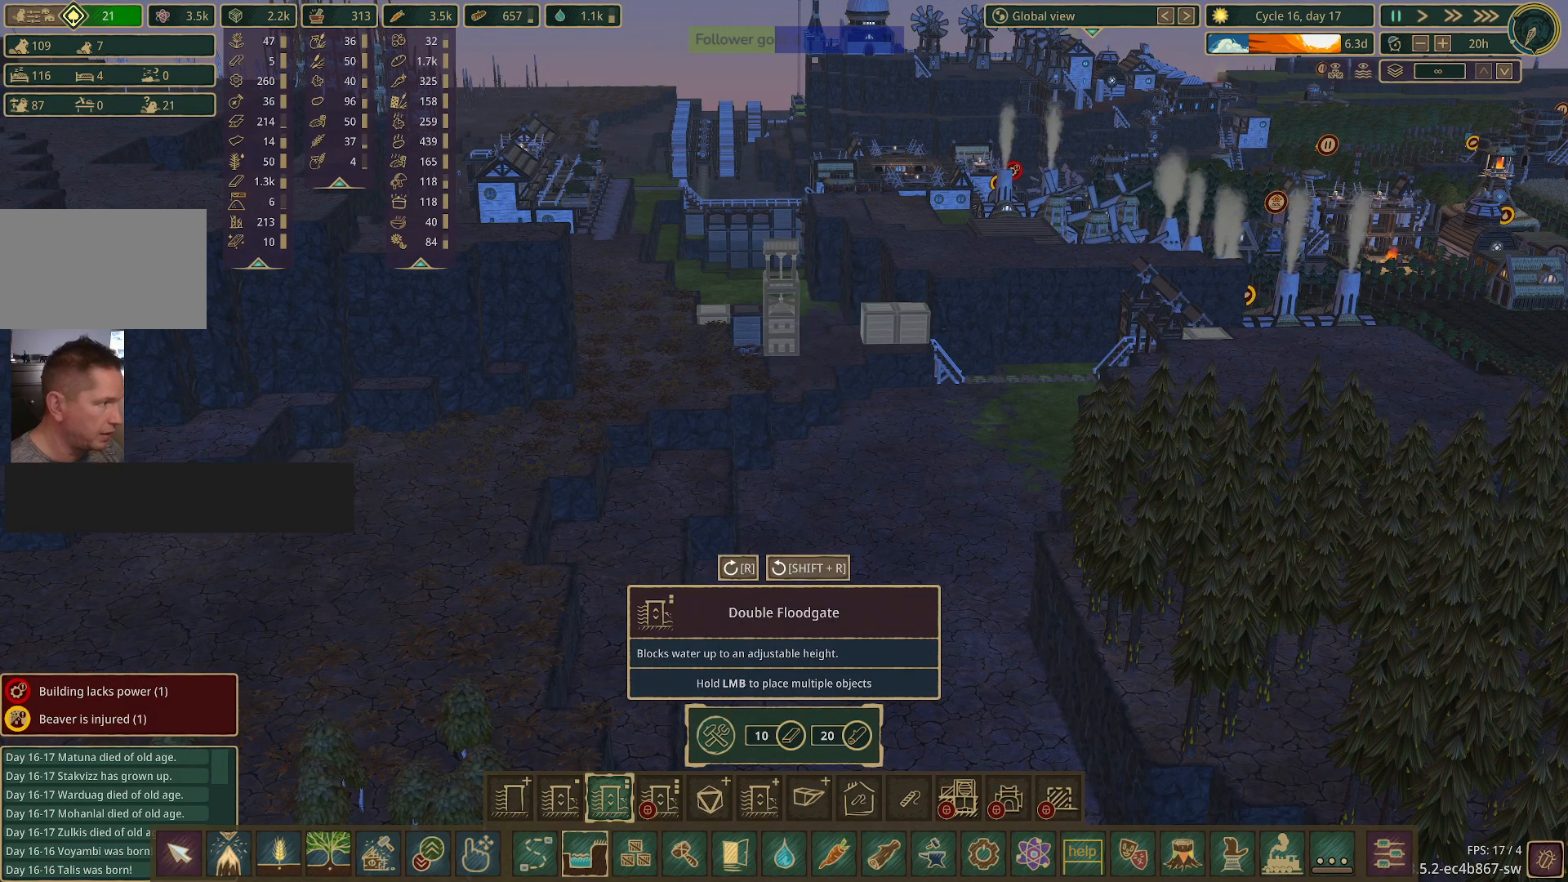
{"keys": [], "mouse": ["right"], "events": []}
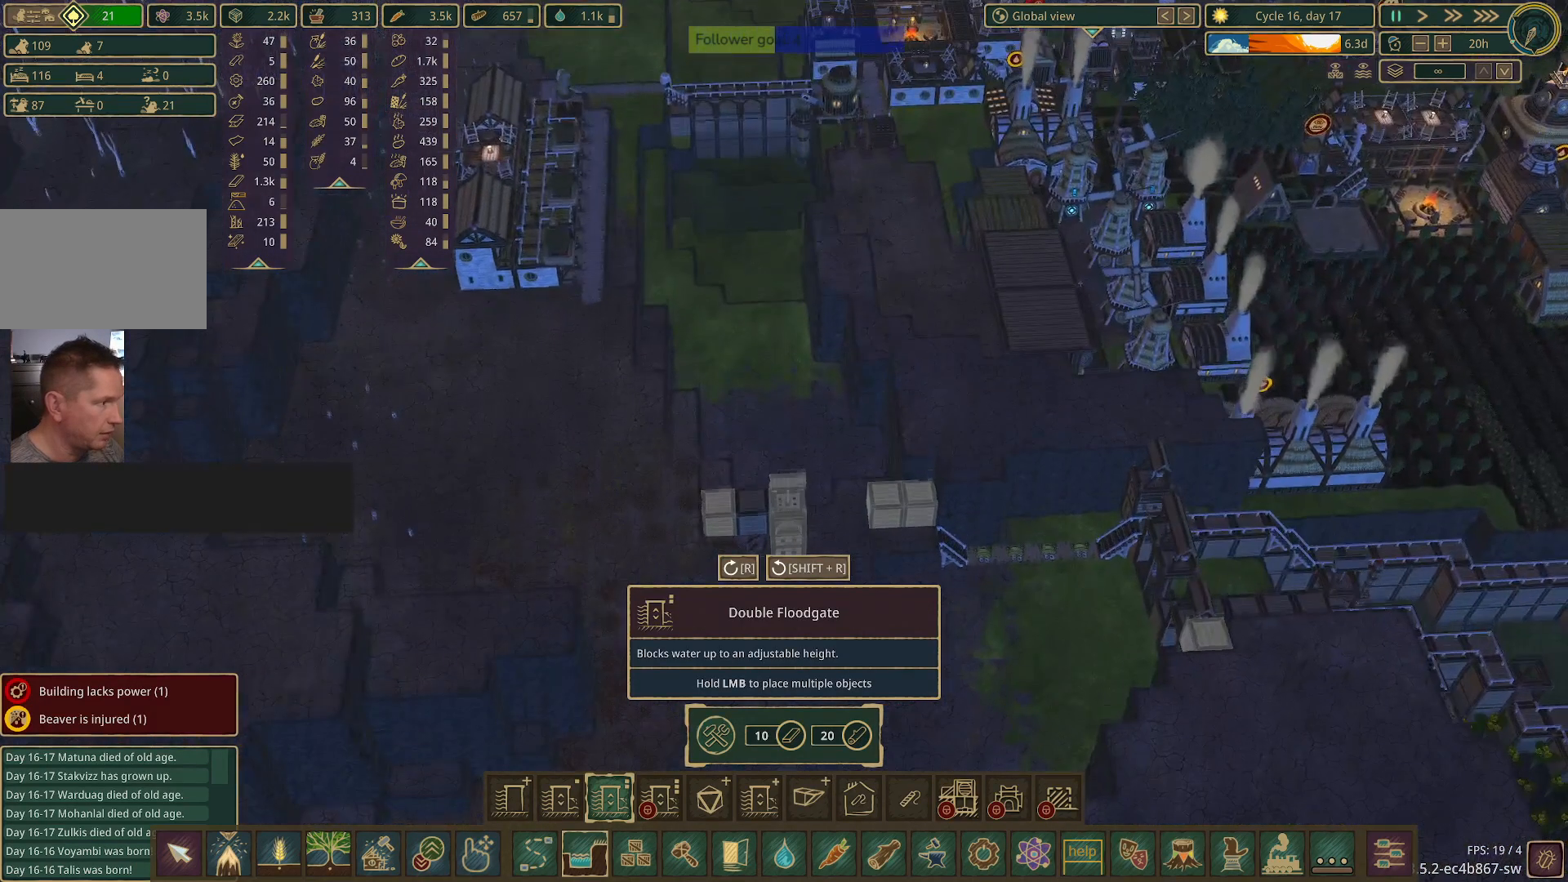
{"keys": [], "mouse": [], "events": [[283, "mouse_right", "up"]]}
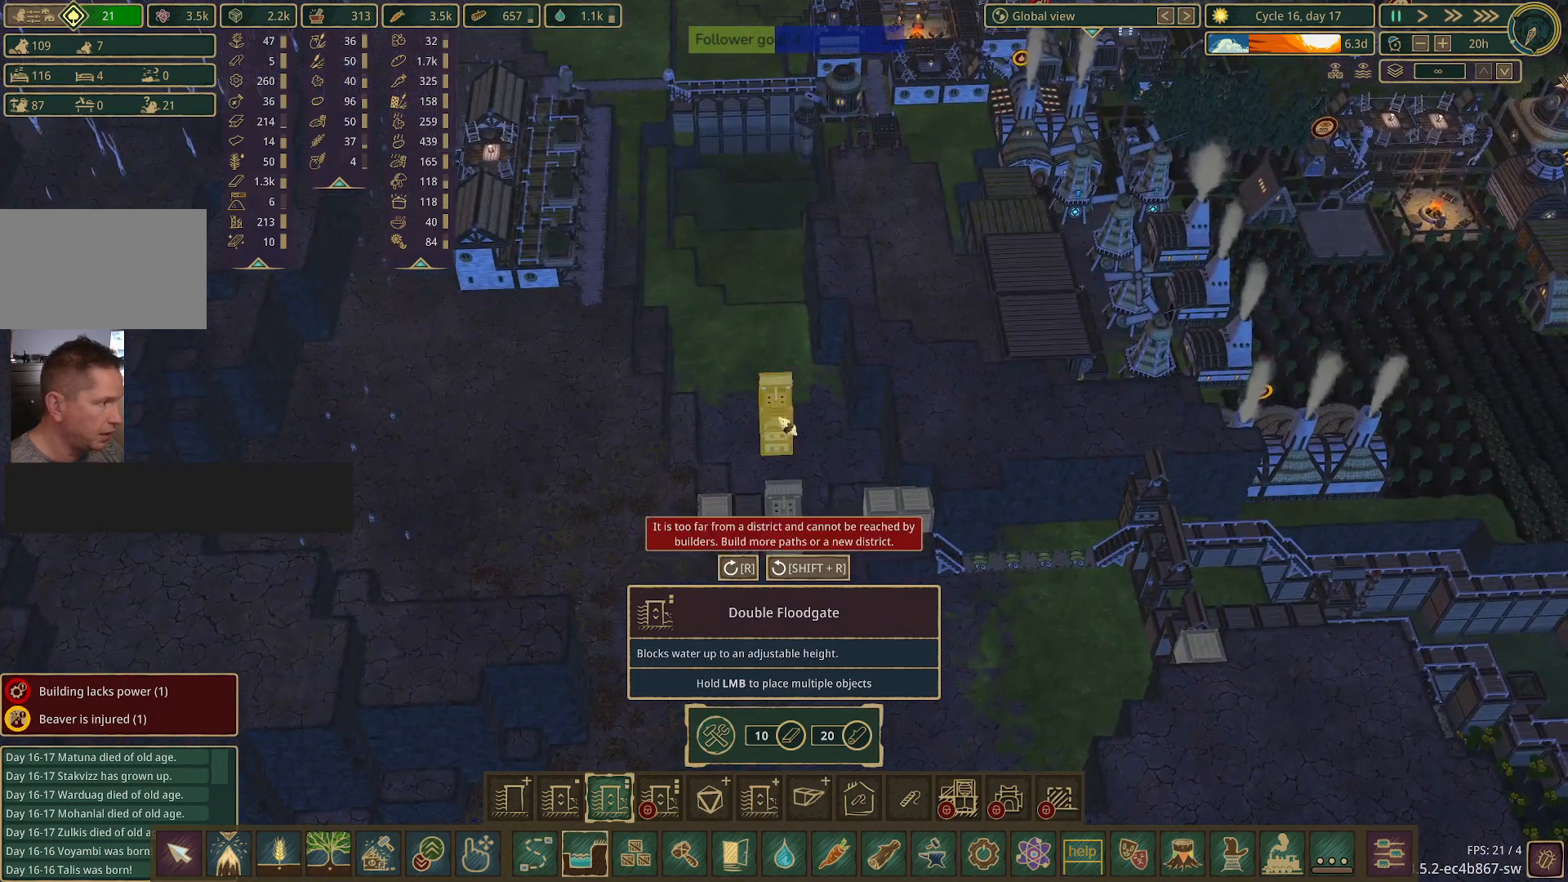
{"keys": [], "mouse": [], "events": []}
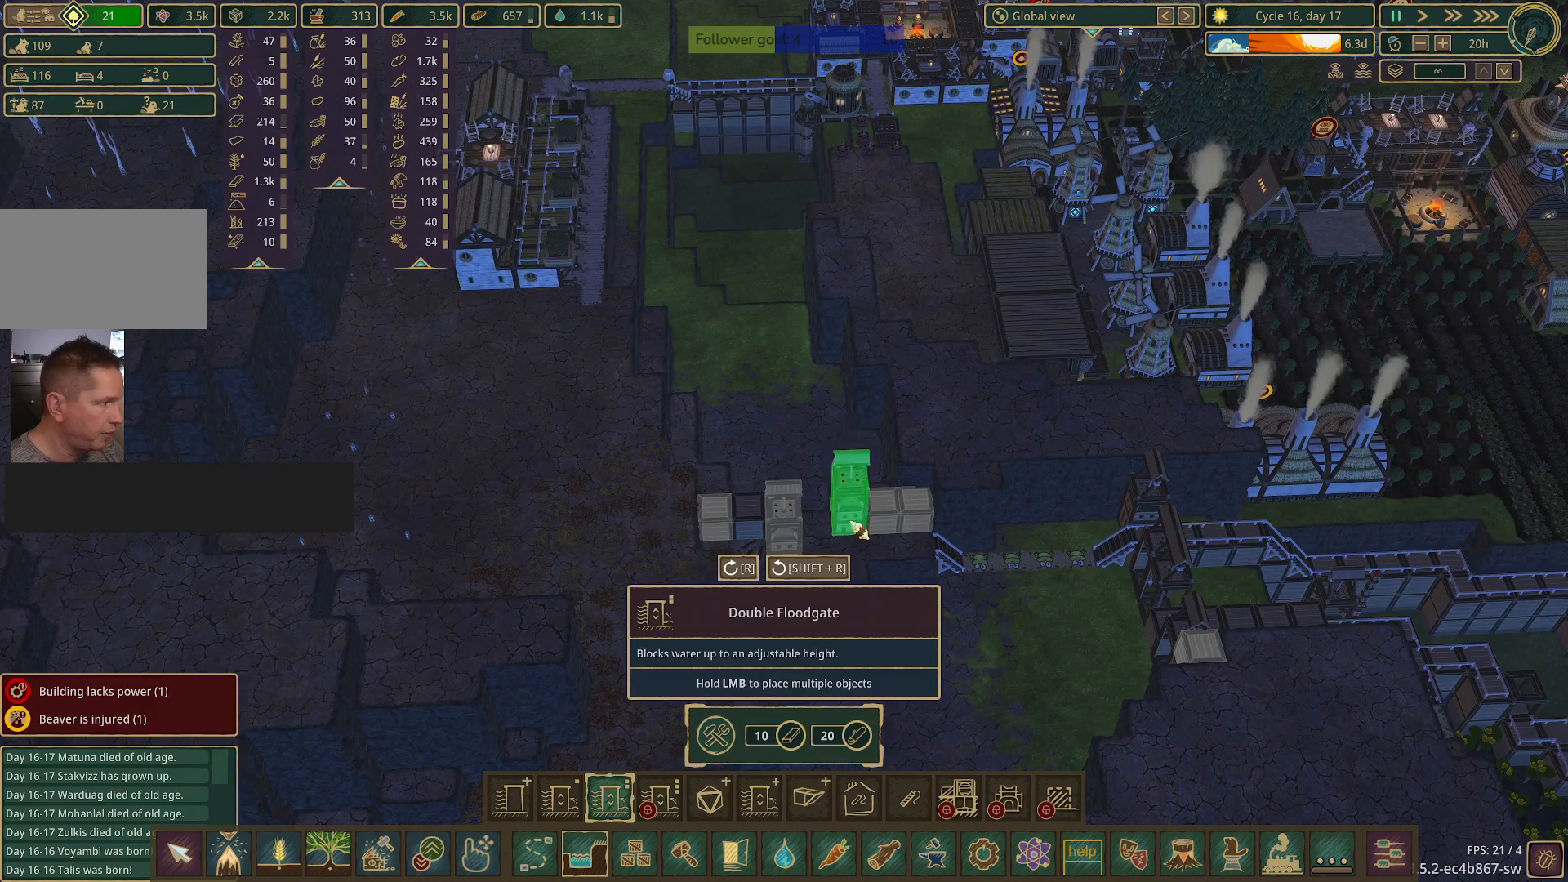
{"keys": [], "mouse": [], "events": [[183, "s", "down"], [283, "s", "up"]]}
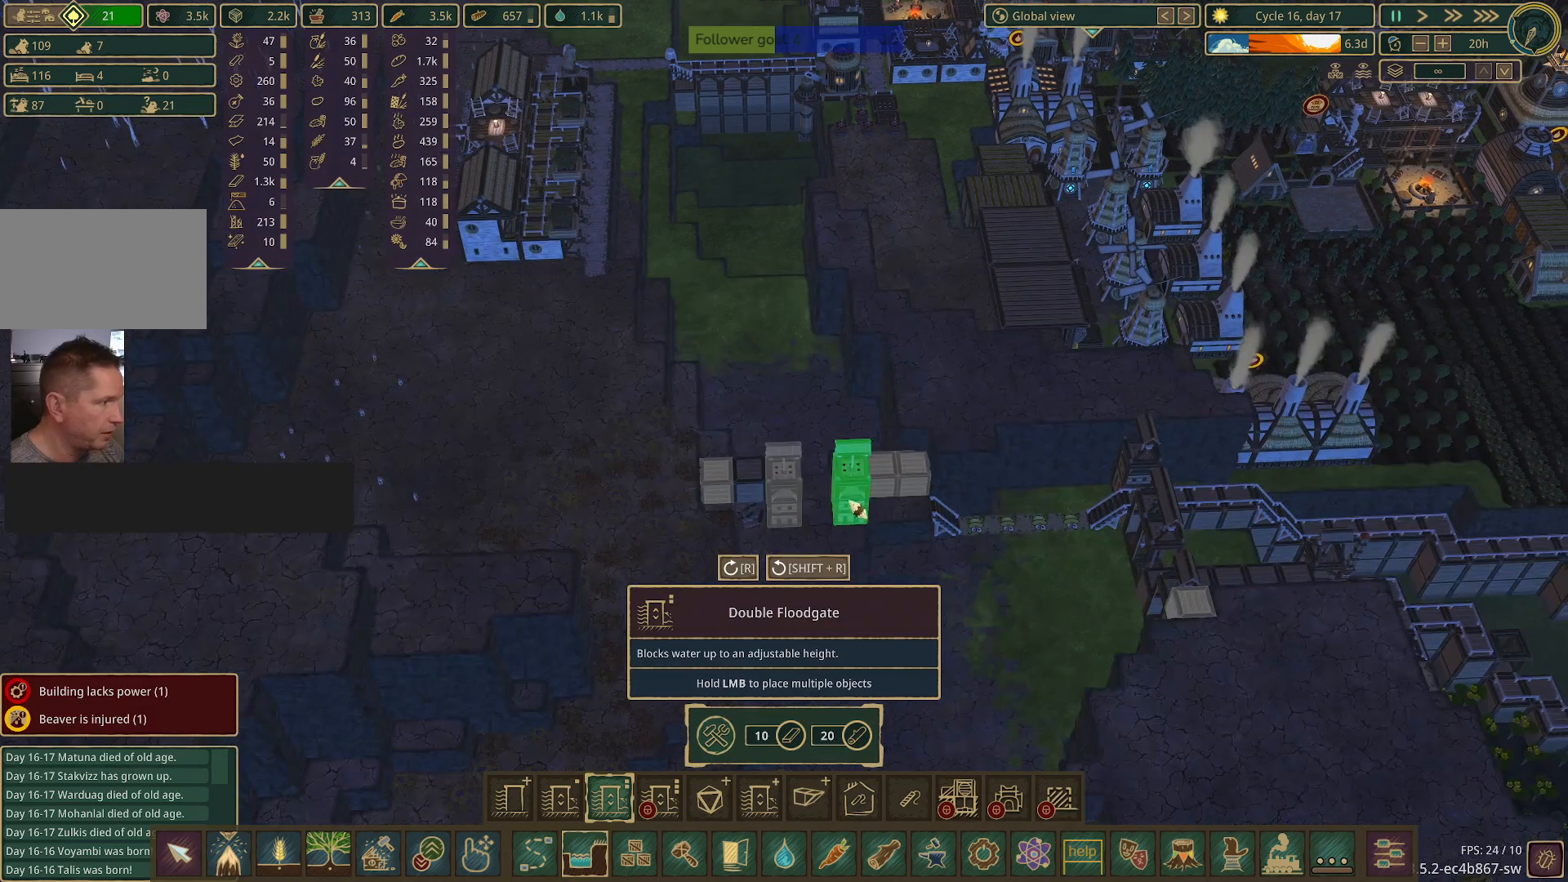
{"keys": [], "mouse": ["left"], "events": [[483, "mouse_left", "down"]]}
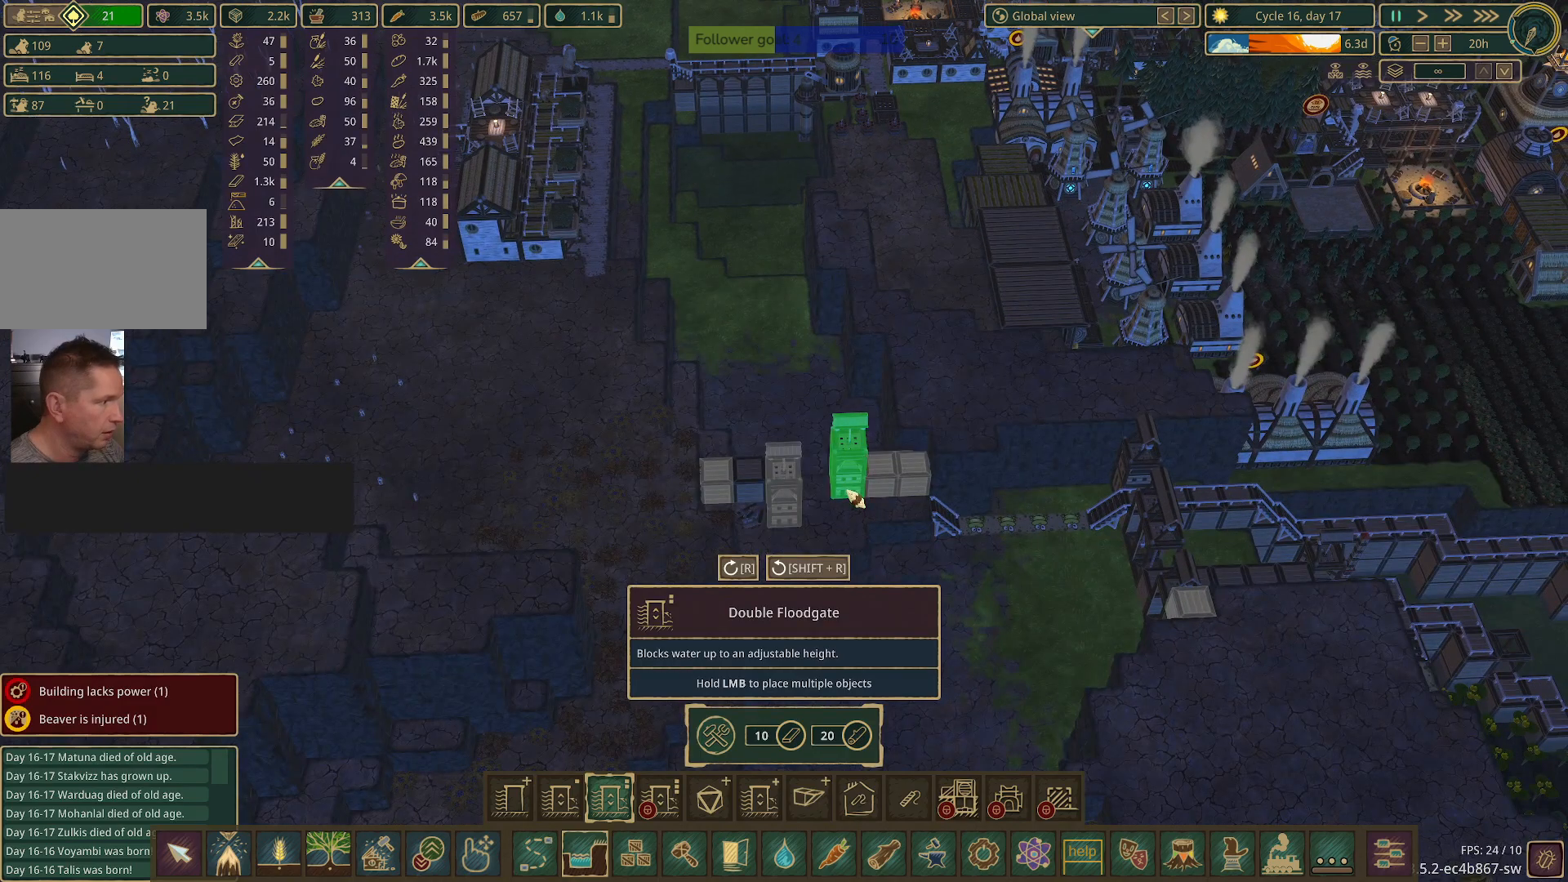
{"keys": [], "mouse": [], "events": [[500, "mouse_left", "up"]]}
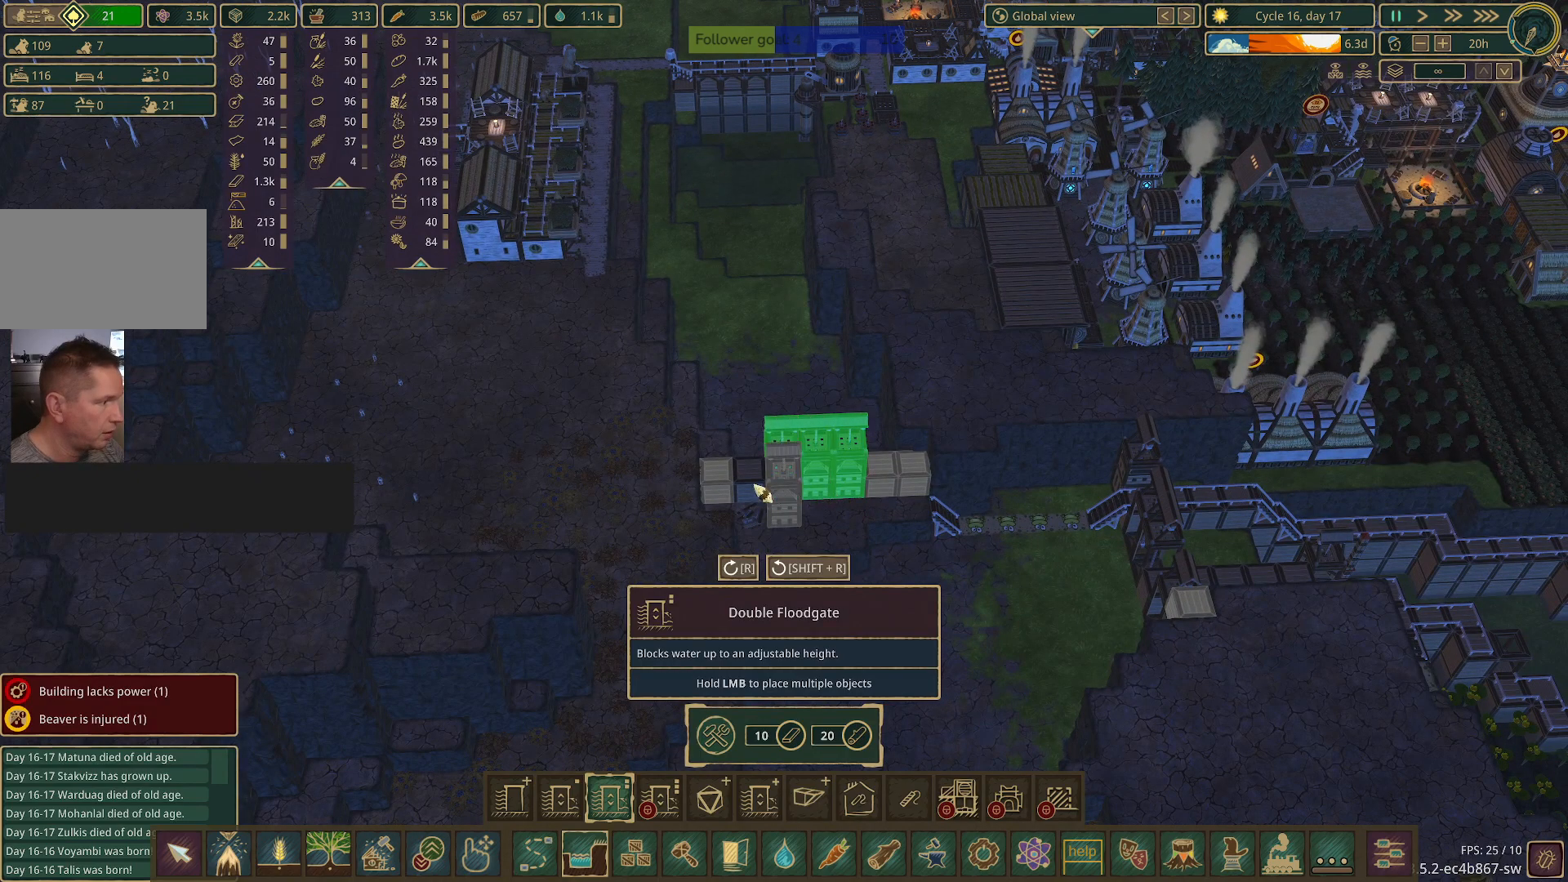
{"keys": [], "mouse": [], "events": []}
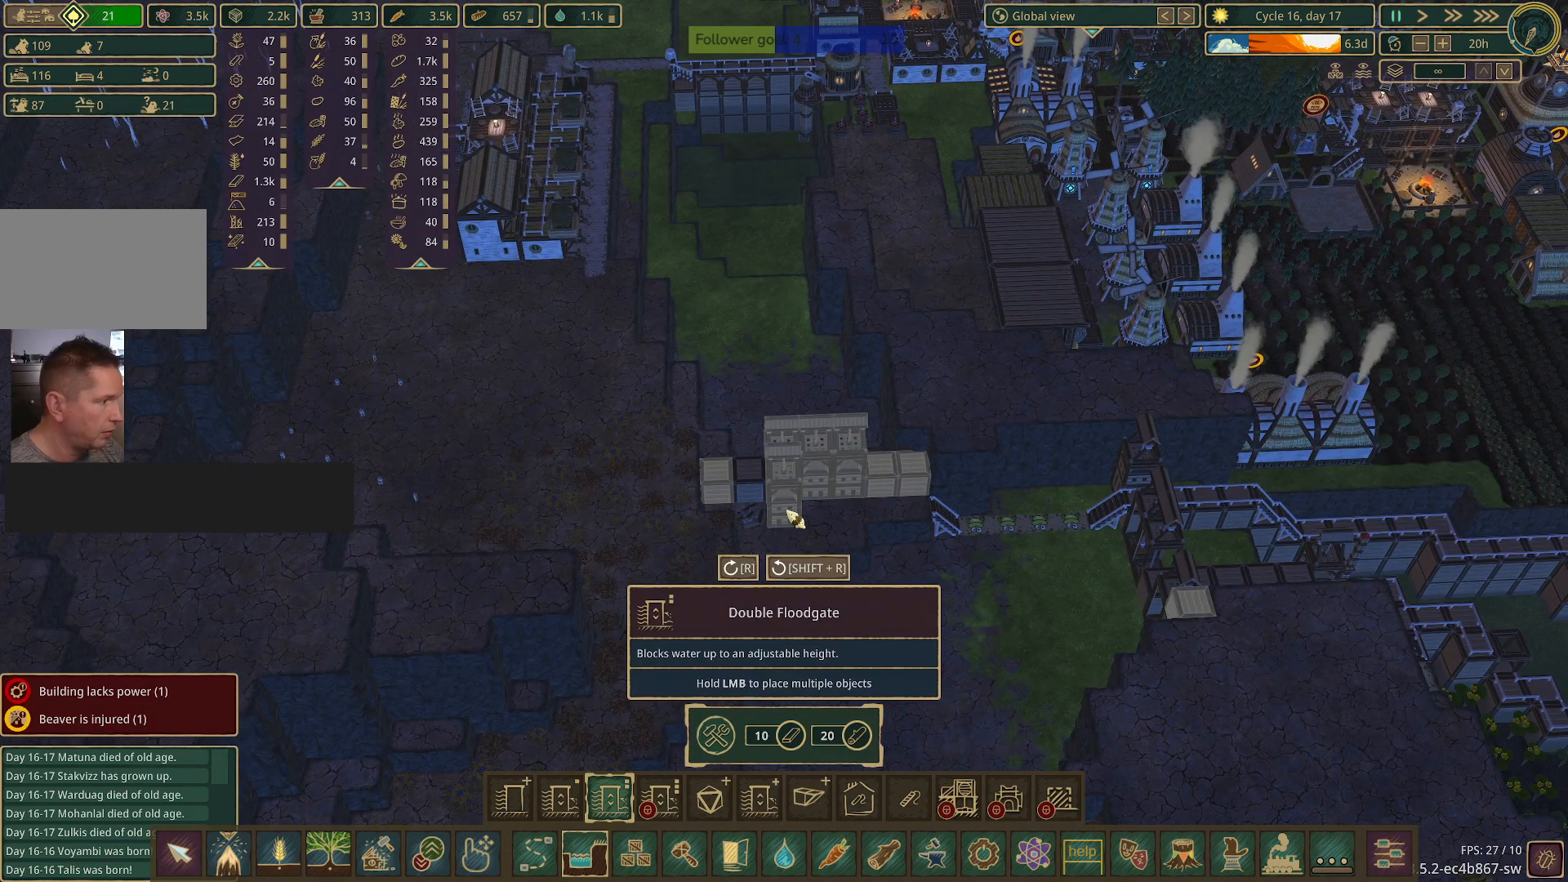
{"keys": [], "mouse": [], "events": [[200, "mouse_left", "down"], [300, "mouse_left", "up"]]}
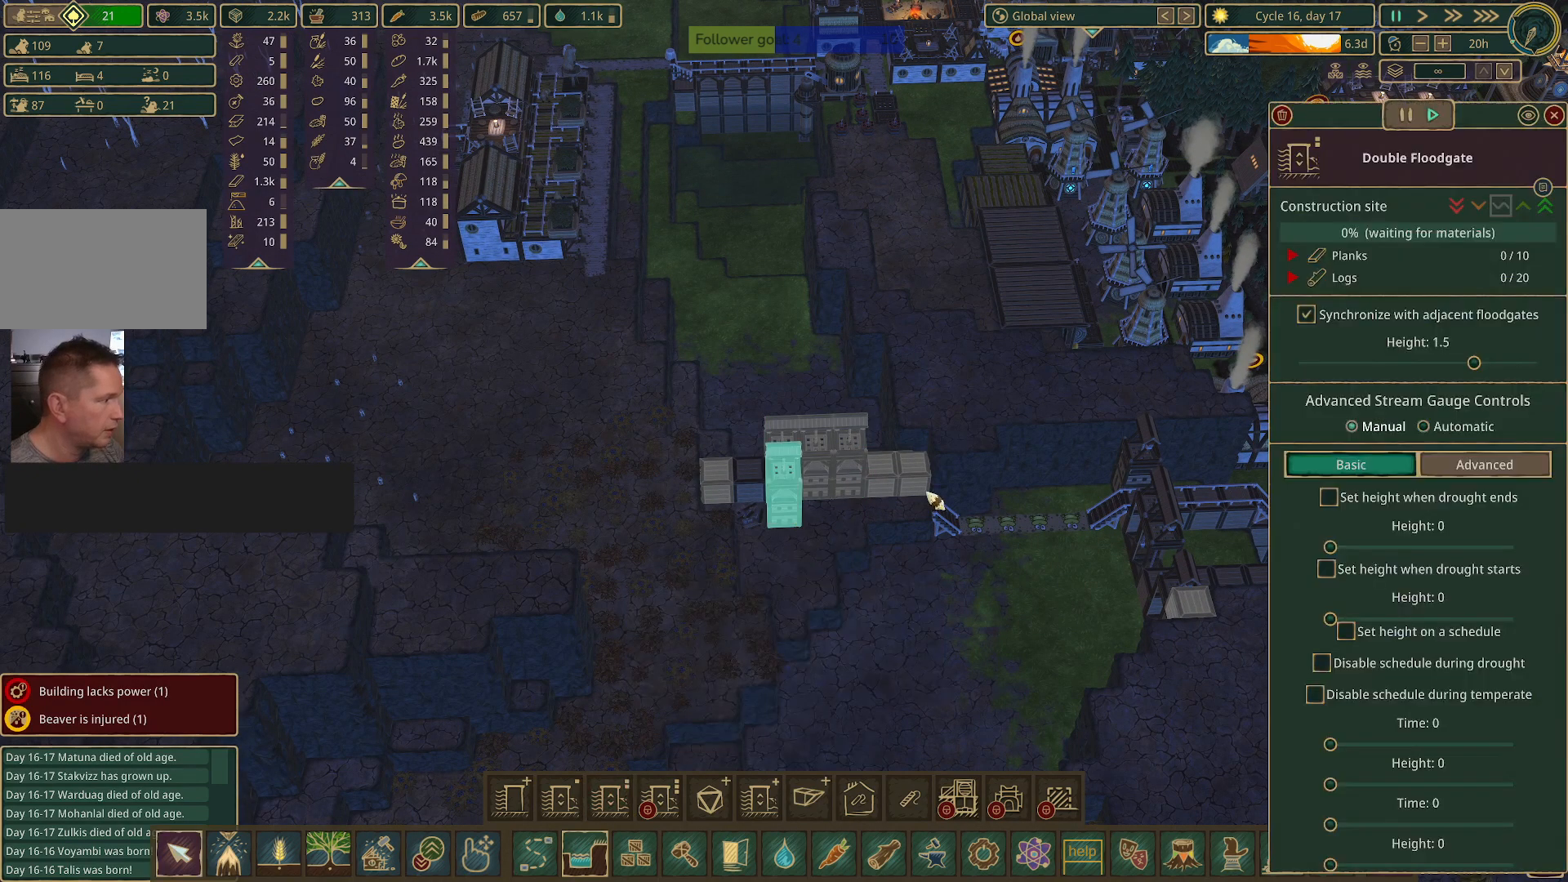
{"keys": [], "mouse": [], "events": []}
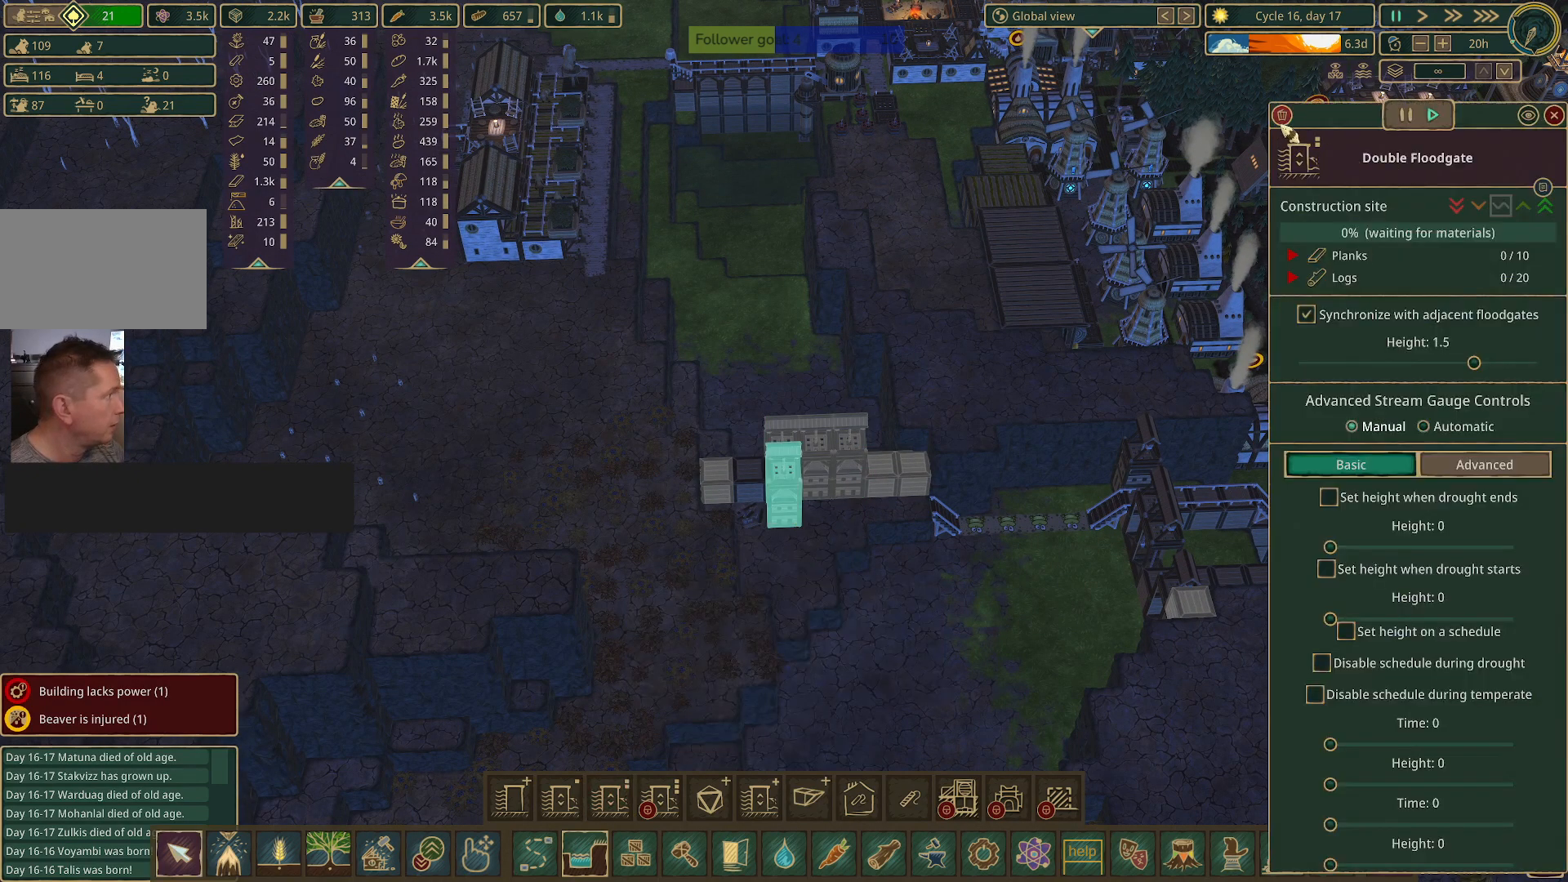
{"keys": ["shift"], "mouse": ["left"], "events": [[283, "shift", "down"], [417, "mouse_left", "down"]]}
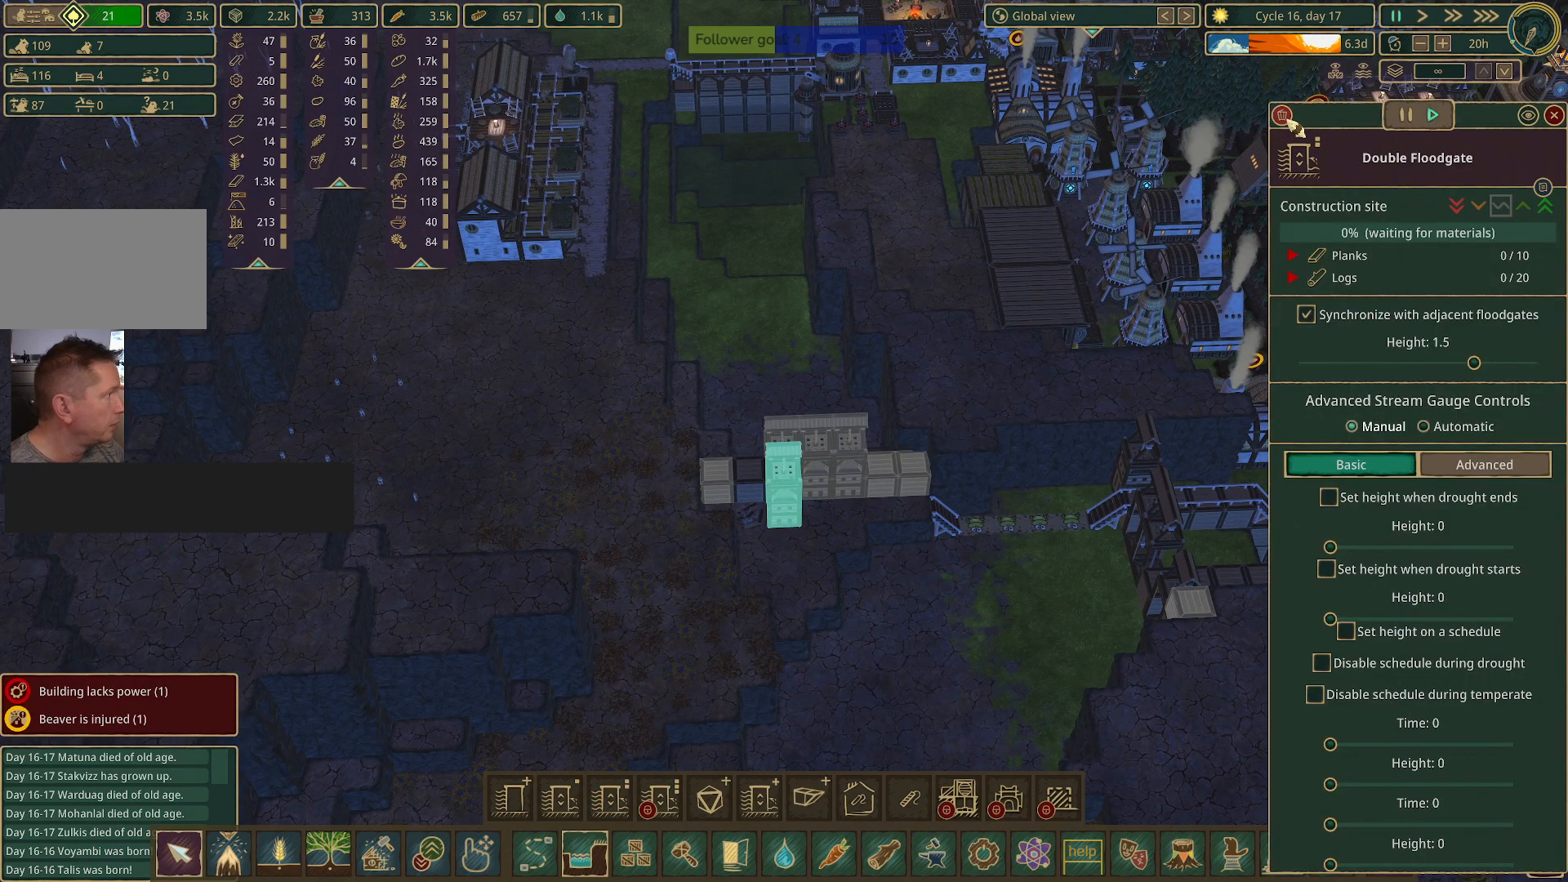
{"keys": [], "mouse": [], "events": [[17, "mouse_left", "up"], [250, "shift", "up"]]}
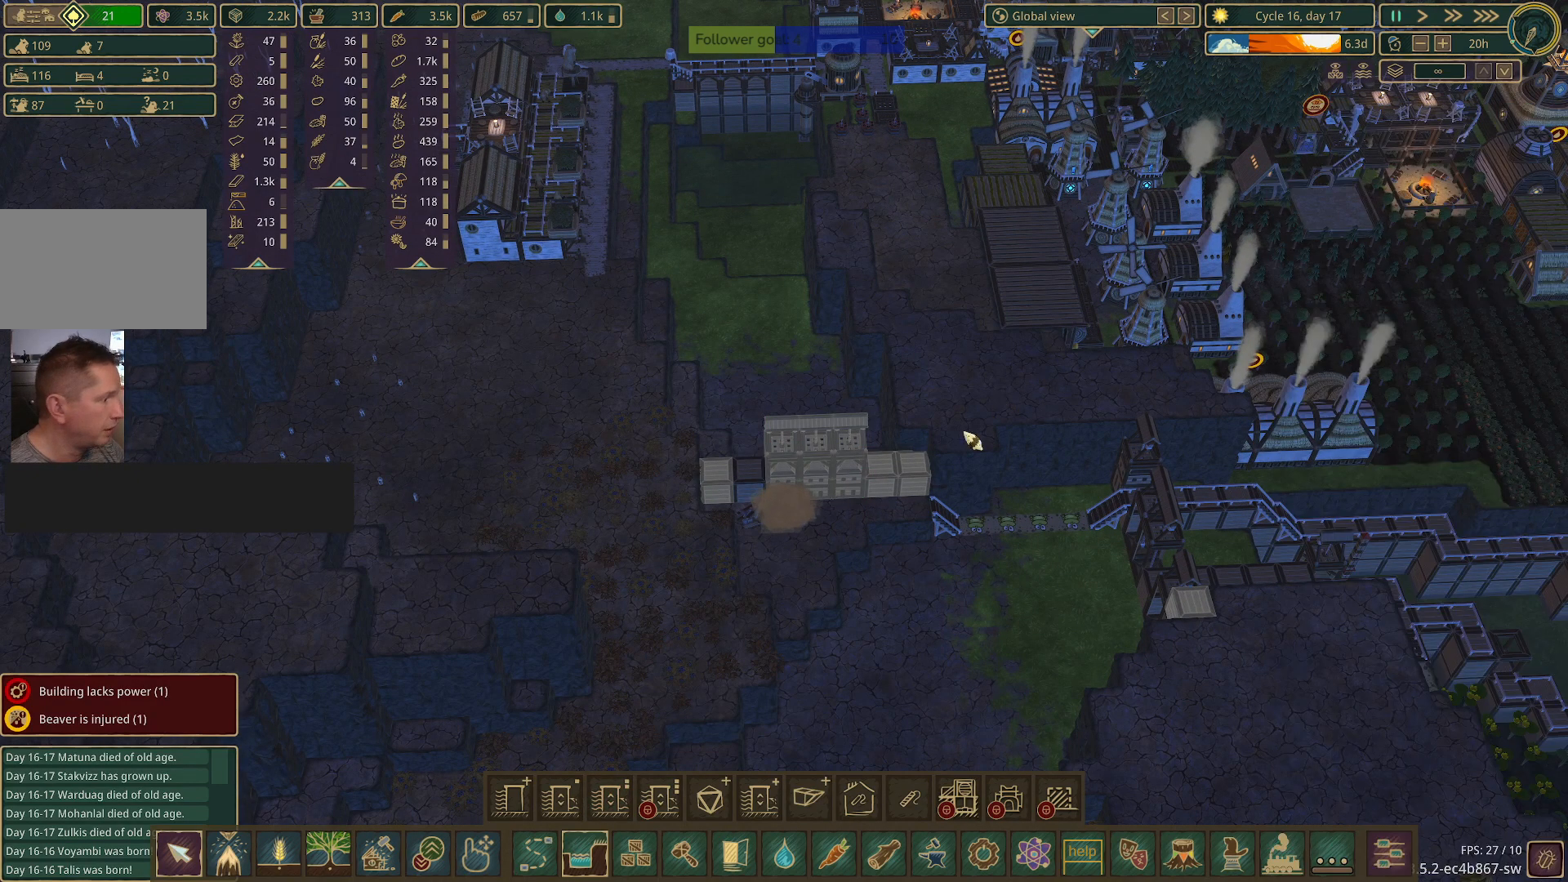
{"keys": [], "mouse": [], "events": []}
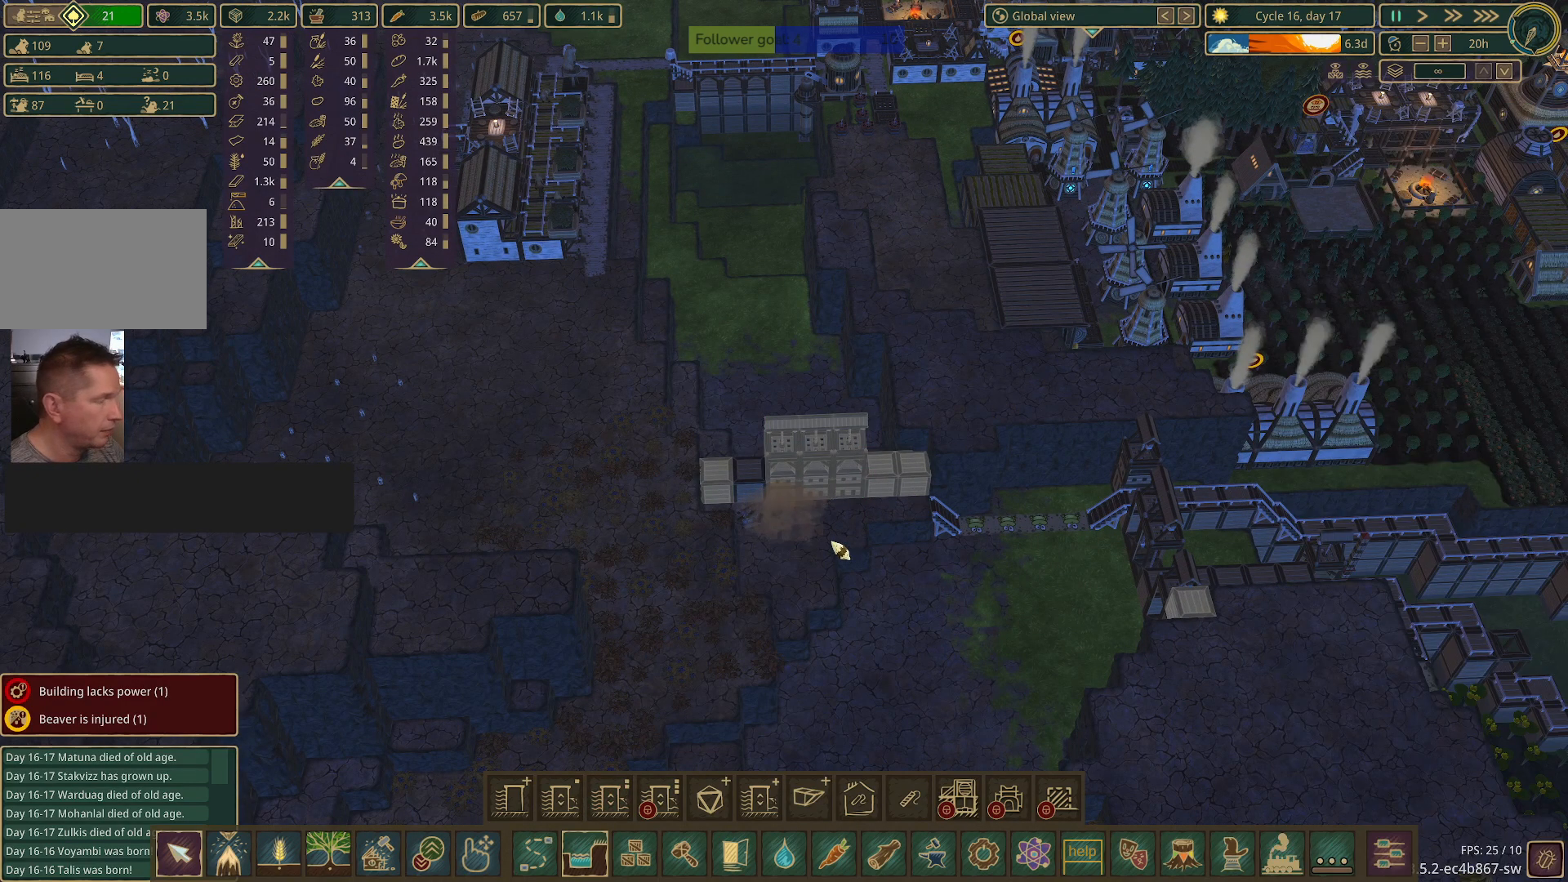
{"keys": ["space"], "mouse": [], "events": [[433, "space", "down"]]}
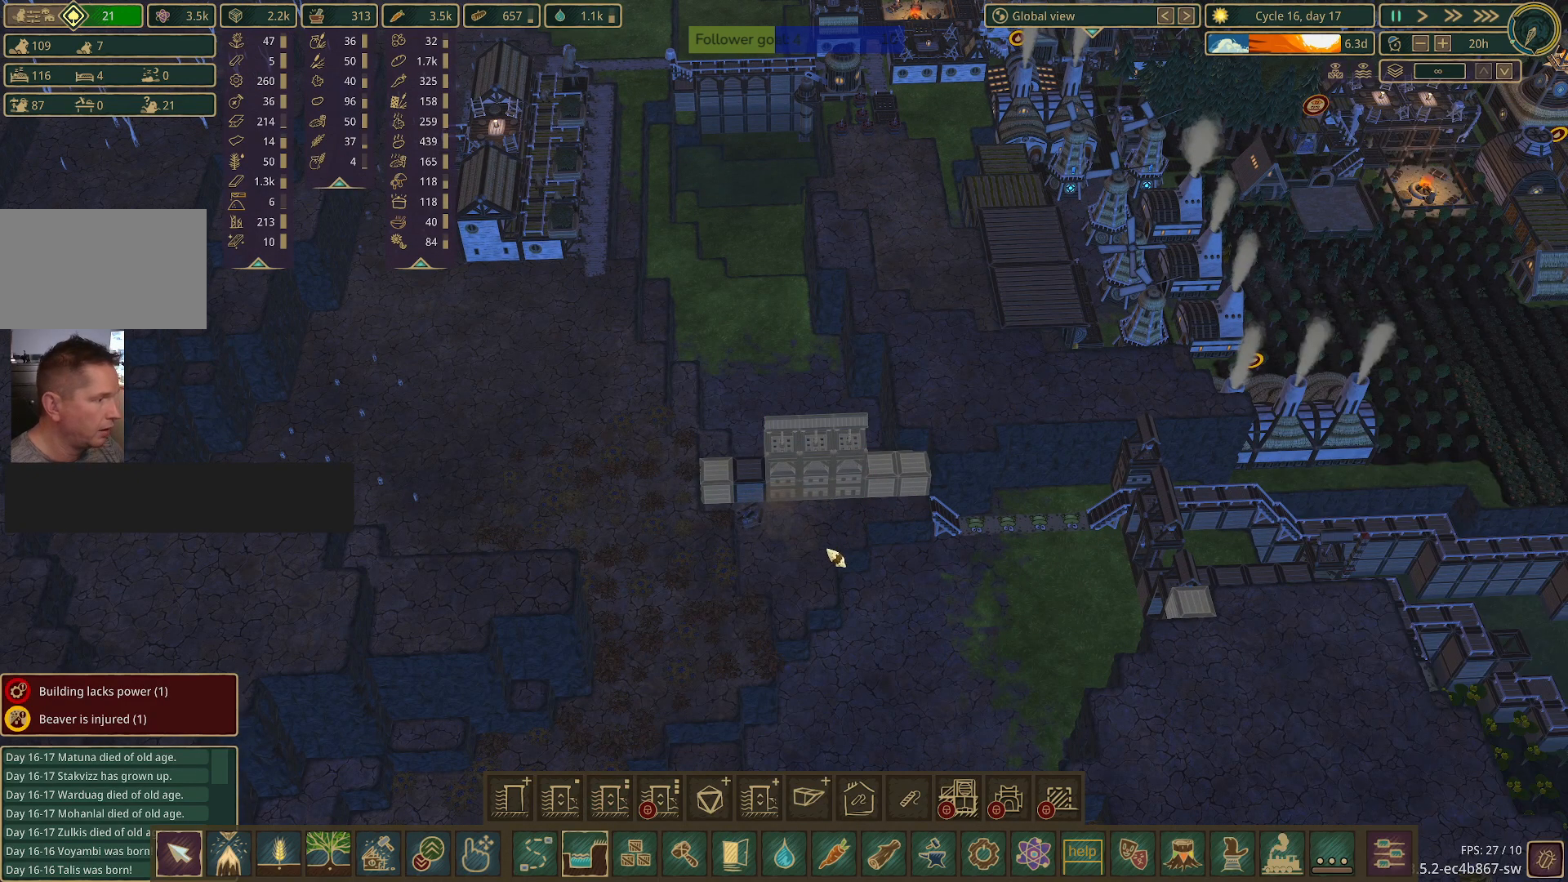
{"keys": [], "mouse": [], "events": [[33, "space", "up"]]}
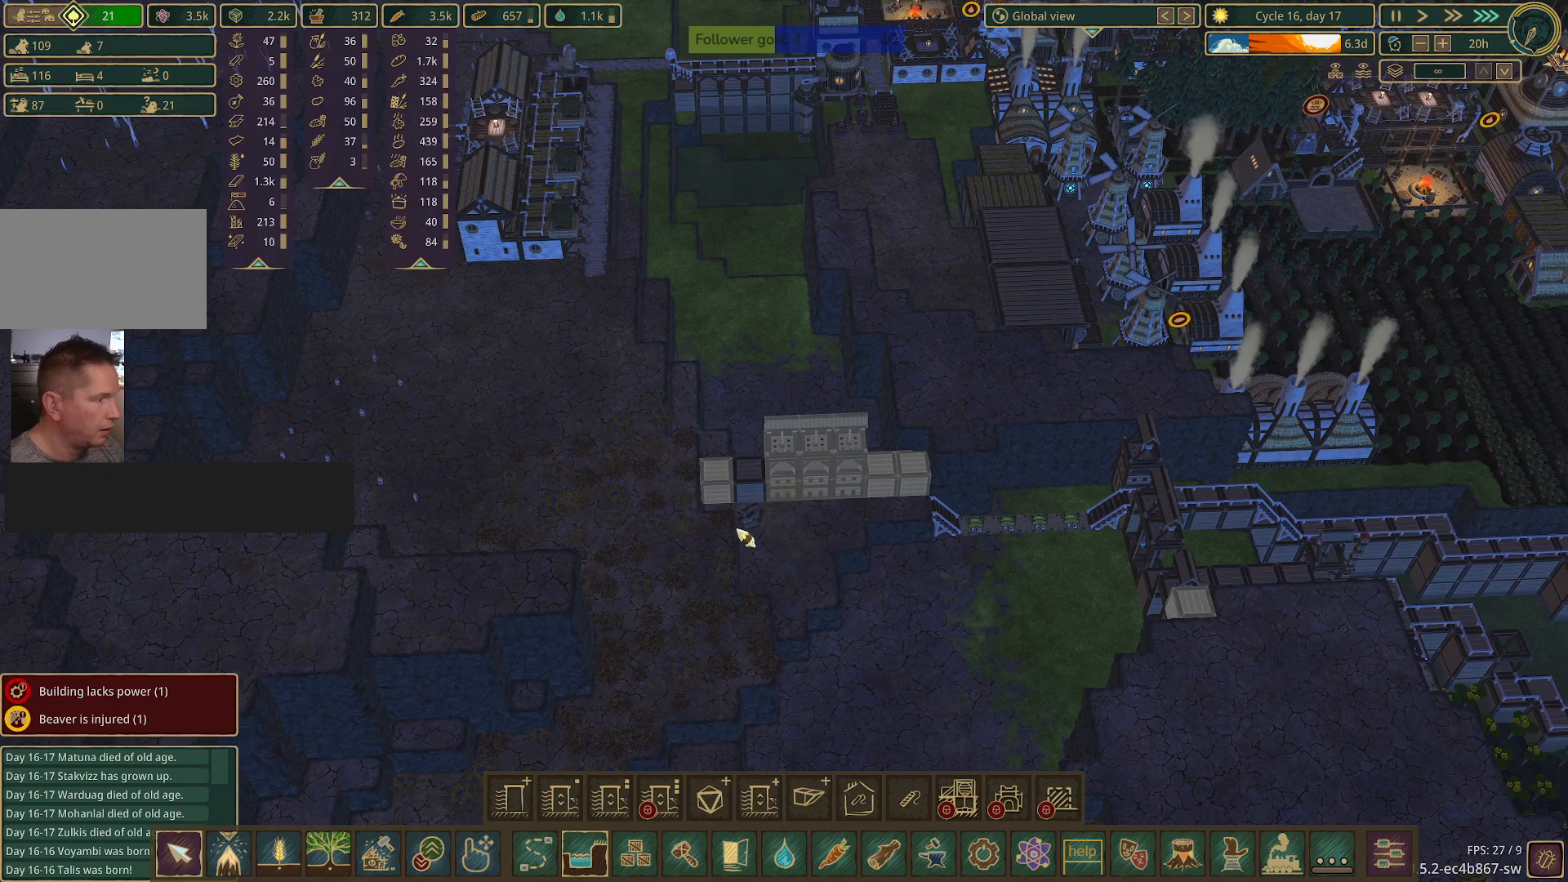
{"keys": [], "mouse": [], "events": []}
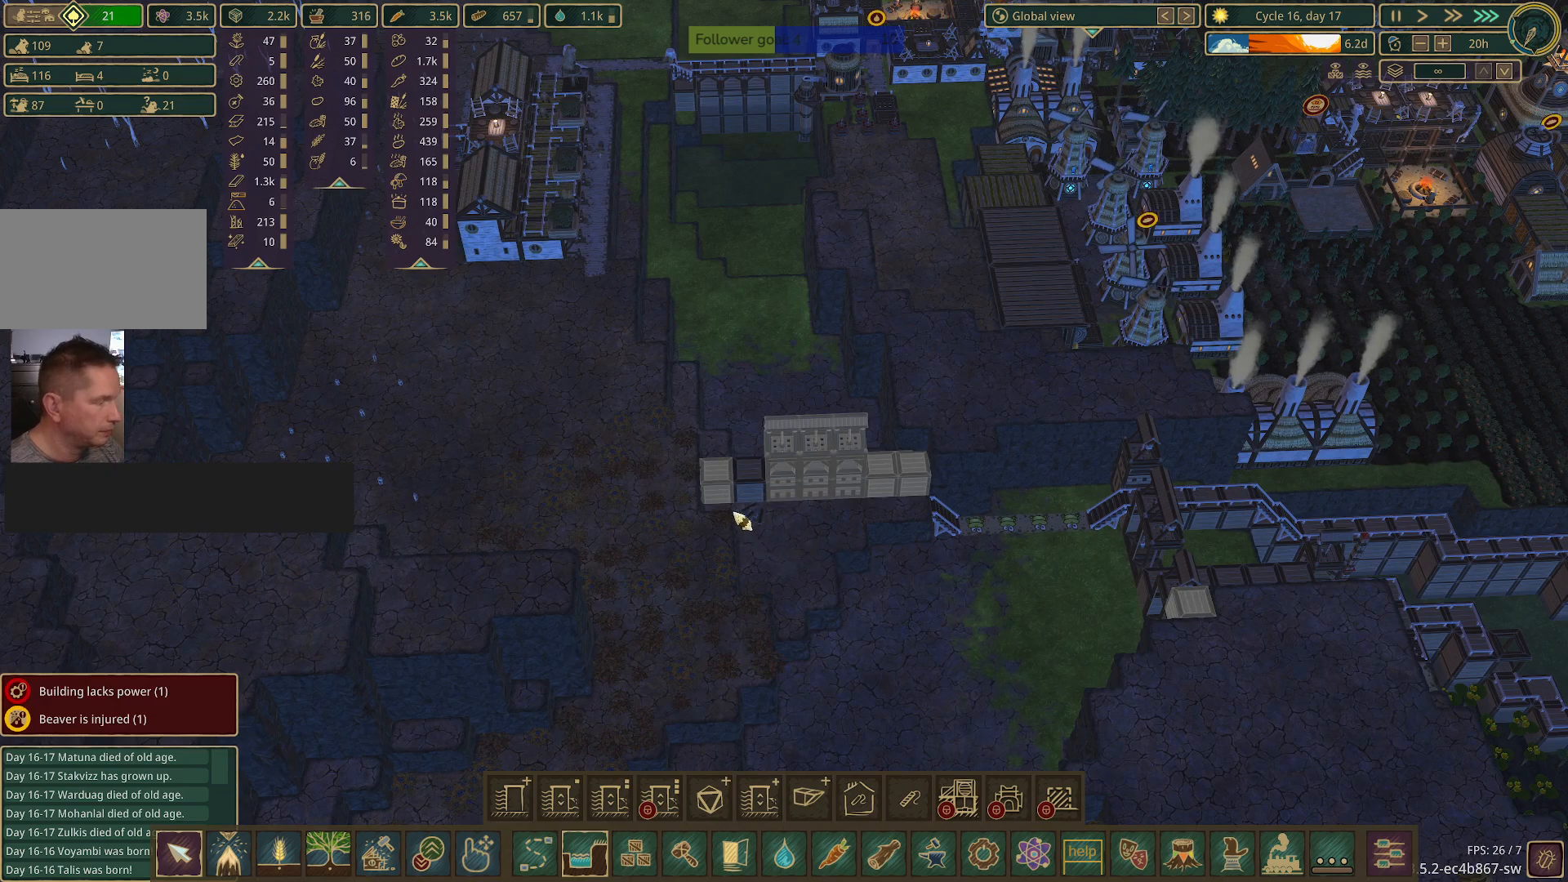
{"keys": [], "mouse": [], "events": []}
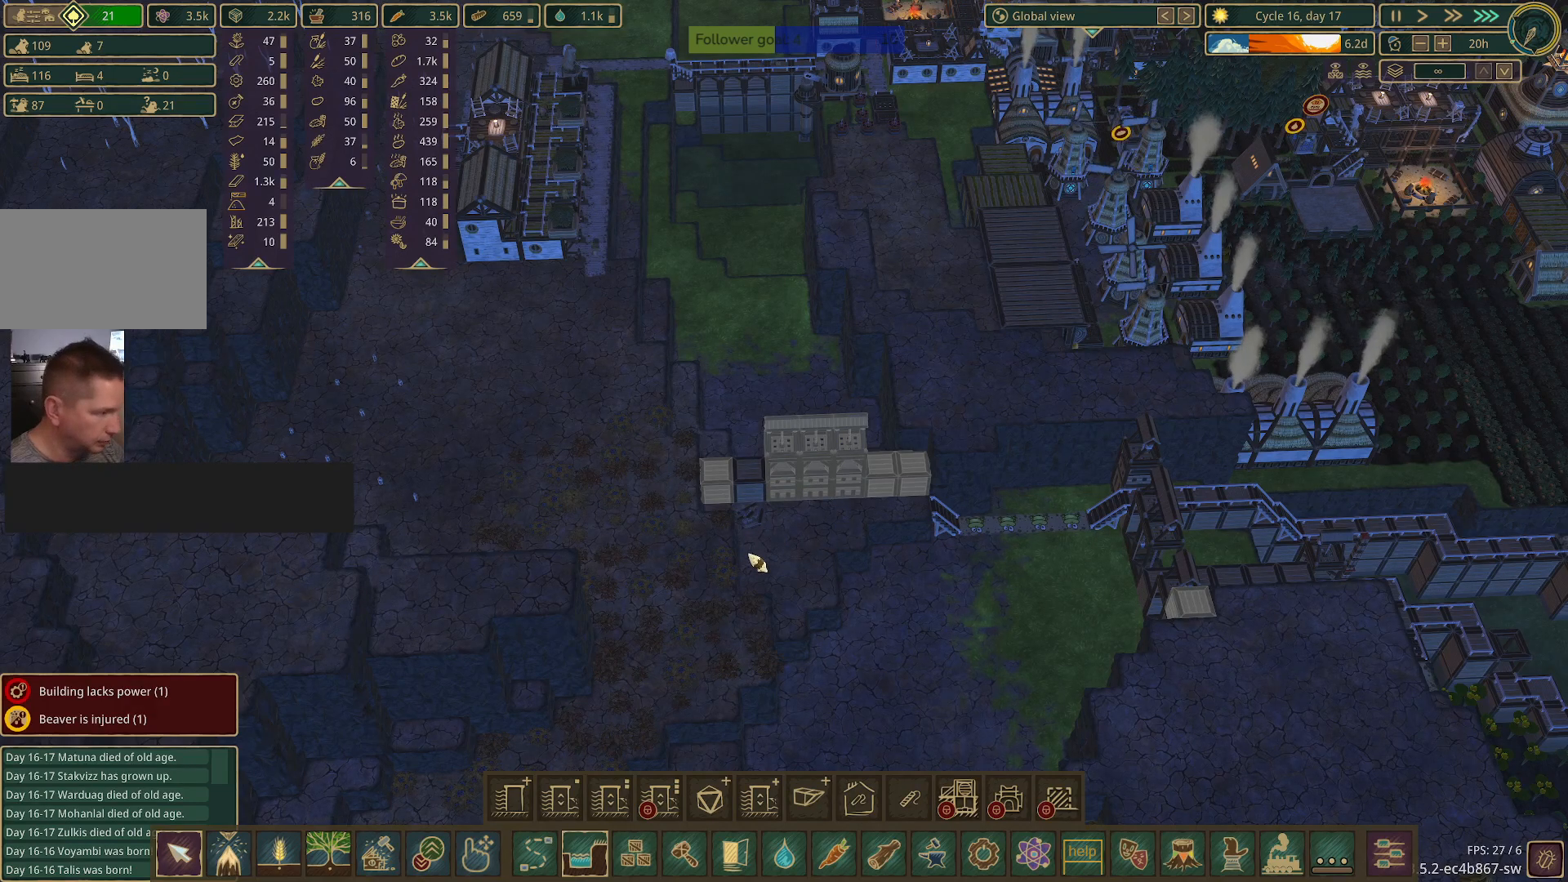
{"keys": ["e"], "mouse": [], "events": [[200, "e", "down"]]}
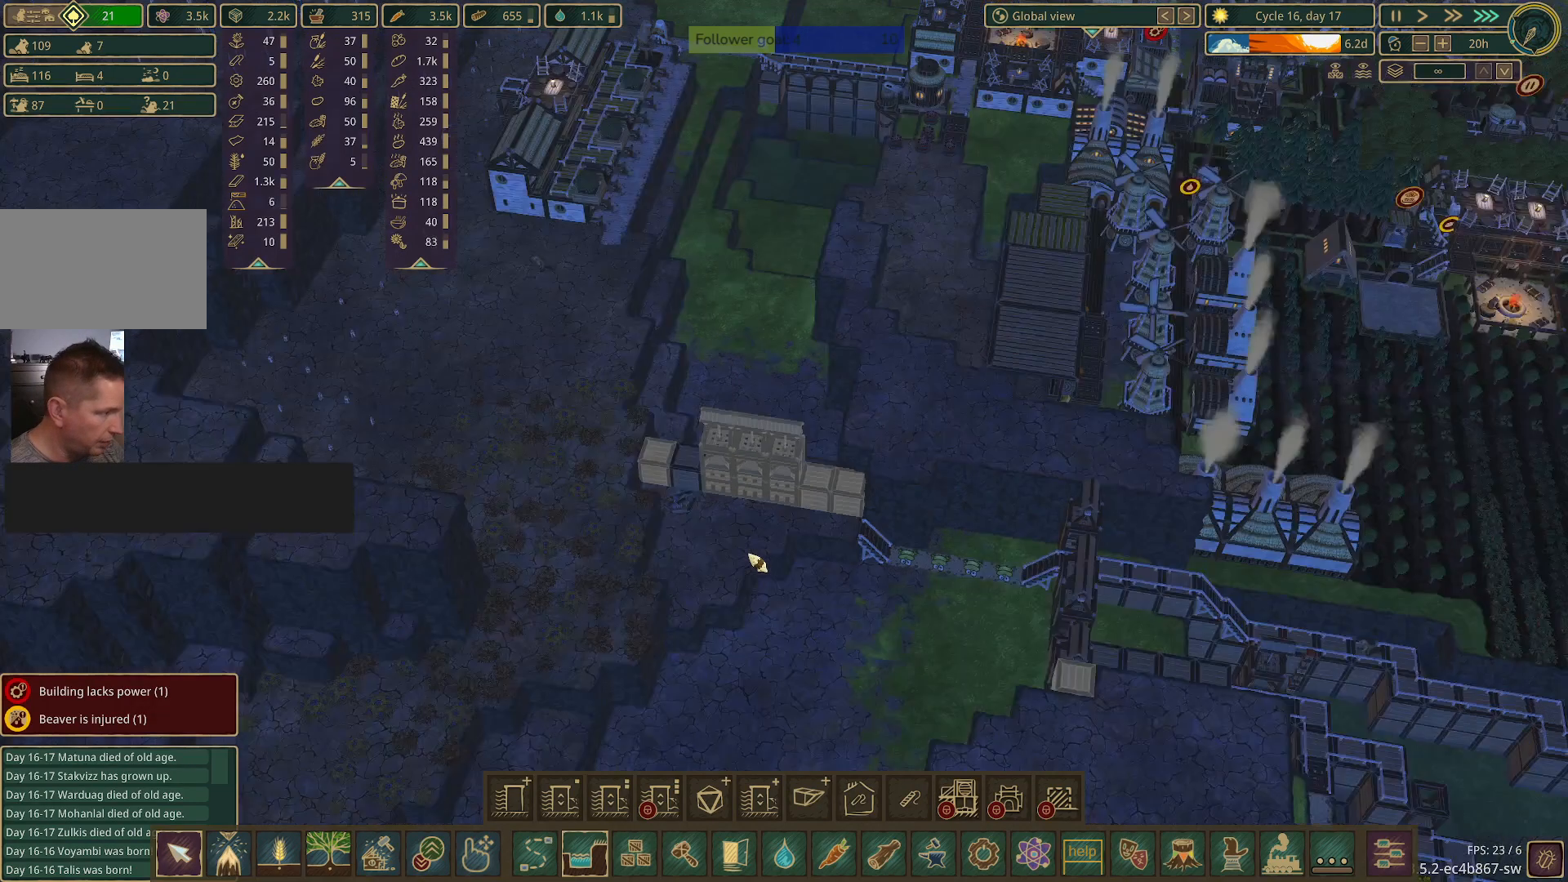
{"keys": [], "mouse": [], "events": [[83, "e", "up"]]}
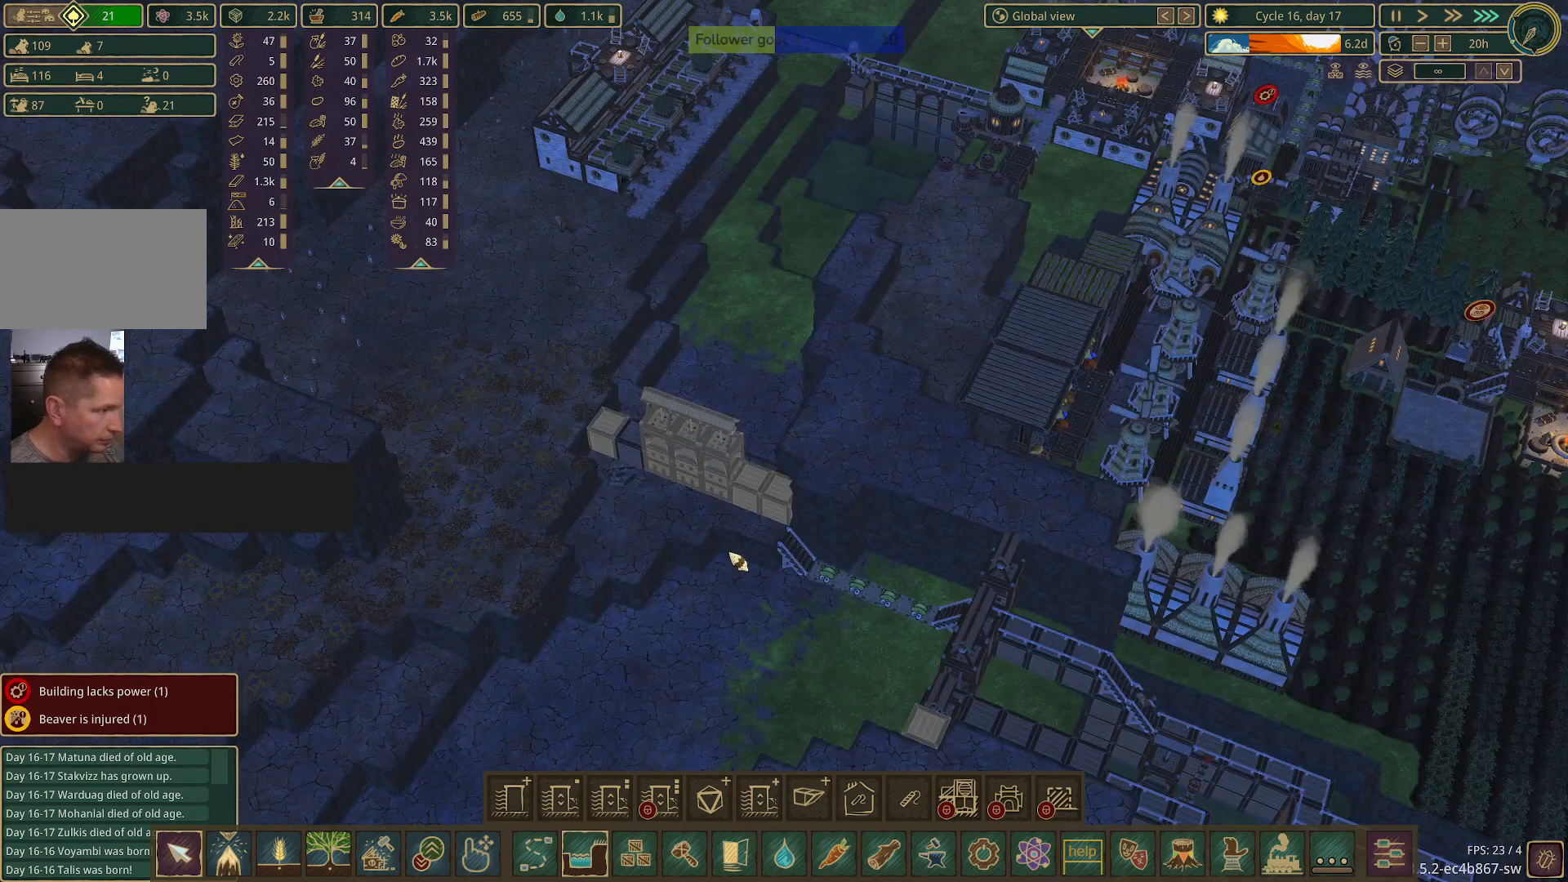
{"keys": [], "mouse": [], "events": [[117, "a", "down"], [250, "a", "up"], [333, "s", "down"], [433, "d", "down"], [483, "d", "up"], [483, "s", "up"]]}